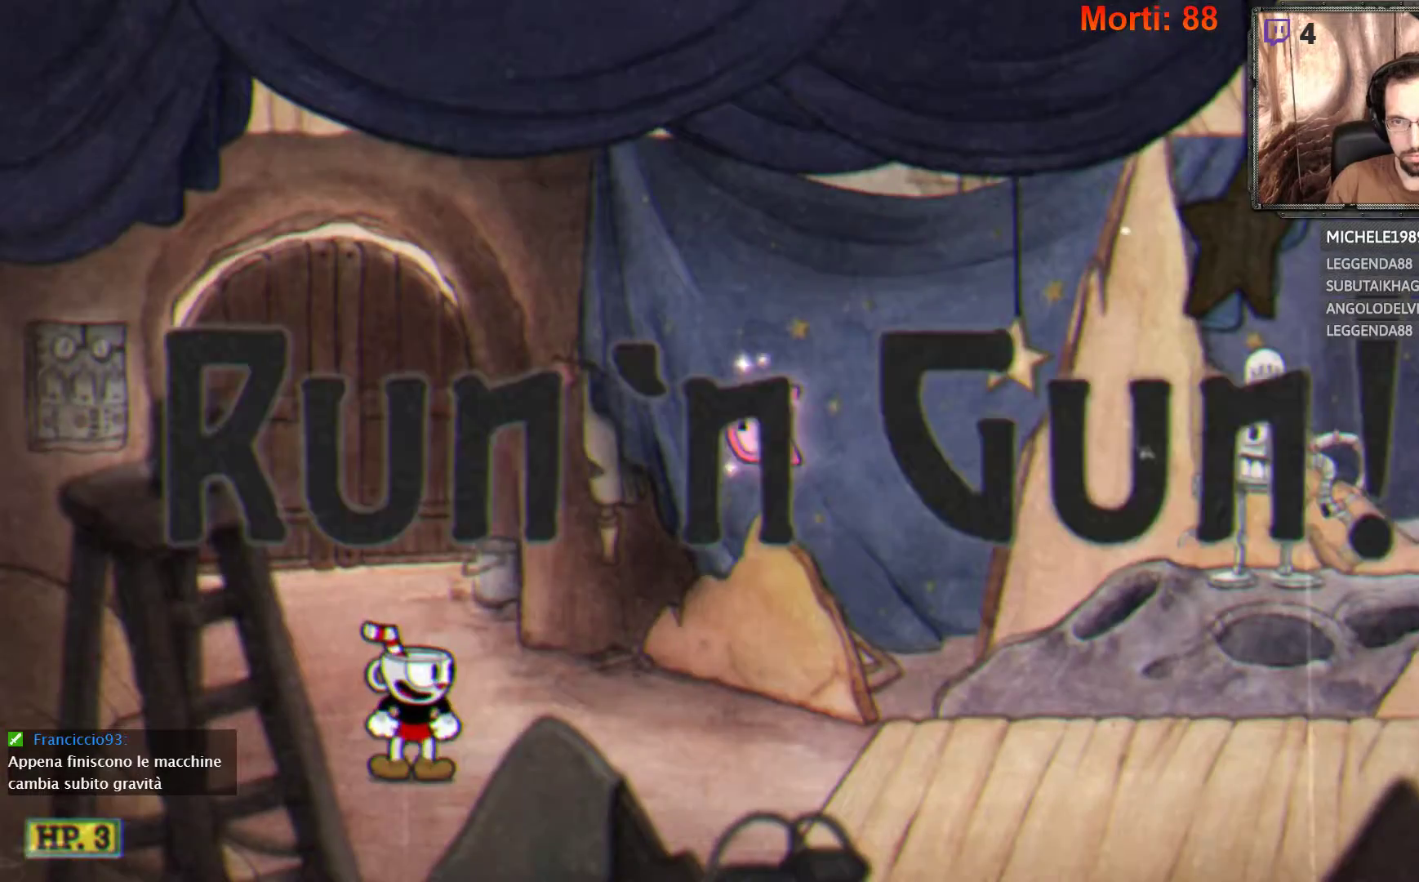
Gameplay with a controller (Xbox layout); each line is a JSON object with the inputs held at the frame after it. "events" lists button and stick changes between this image and that frame as [ms after this image, input, new state], when the widget could be followed in between. Not read: L3 R3.
{"buttons": [], "left_stick": "right", "right_stick": "center", "events": [[433, "left_stick", "right"]]}
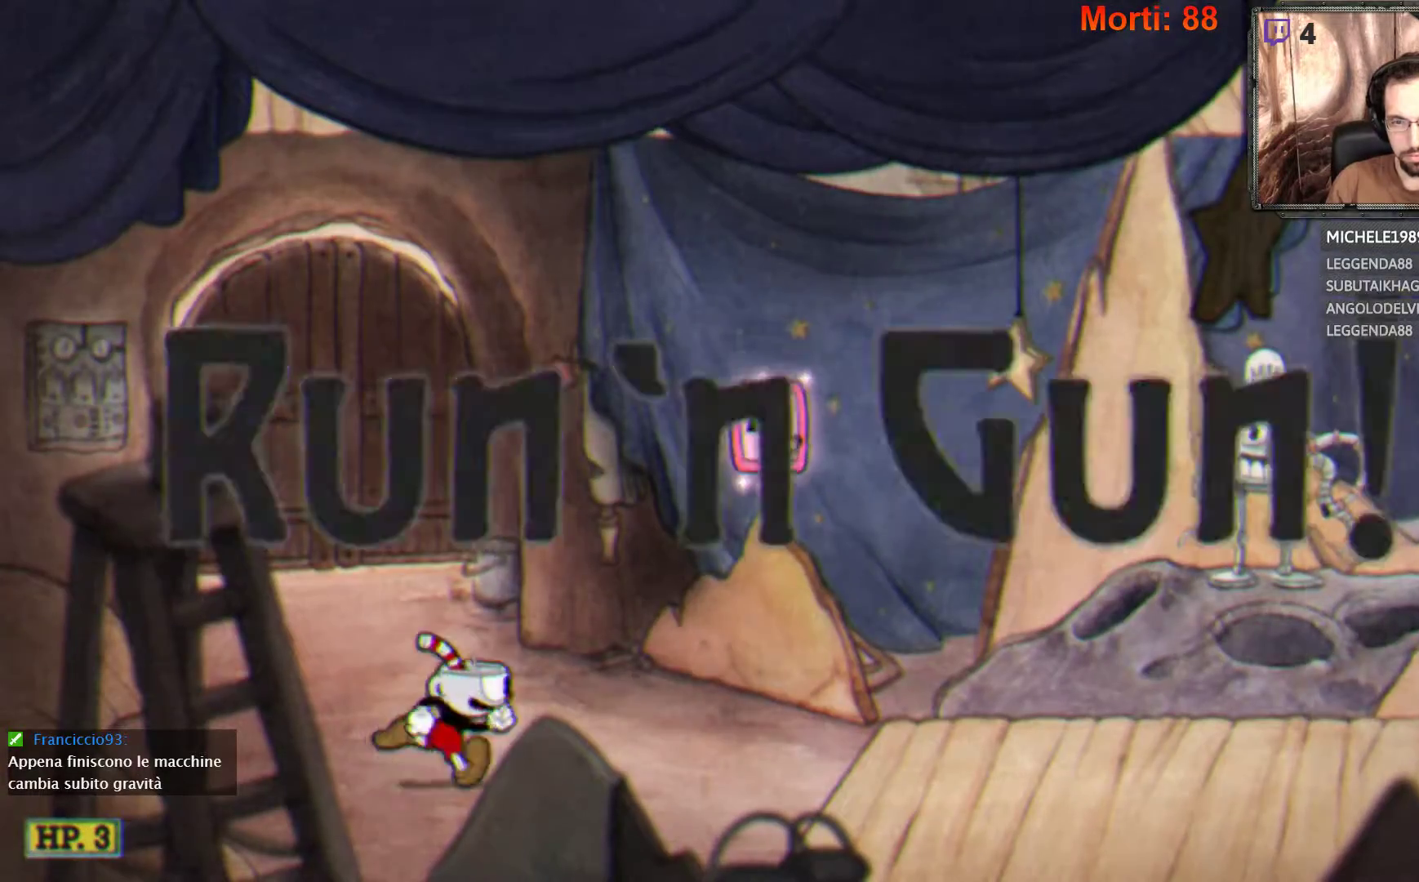
{"buttons": [], "left_stick": "right", "right_stick": "center", "events": []}
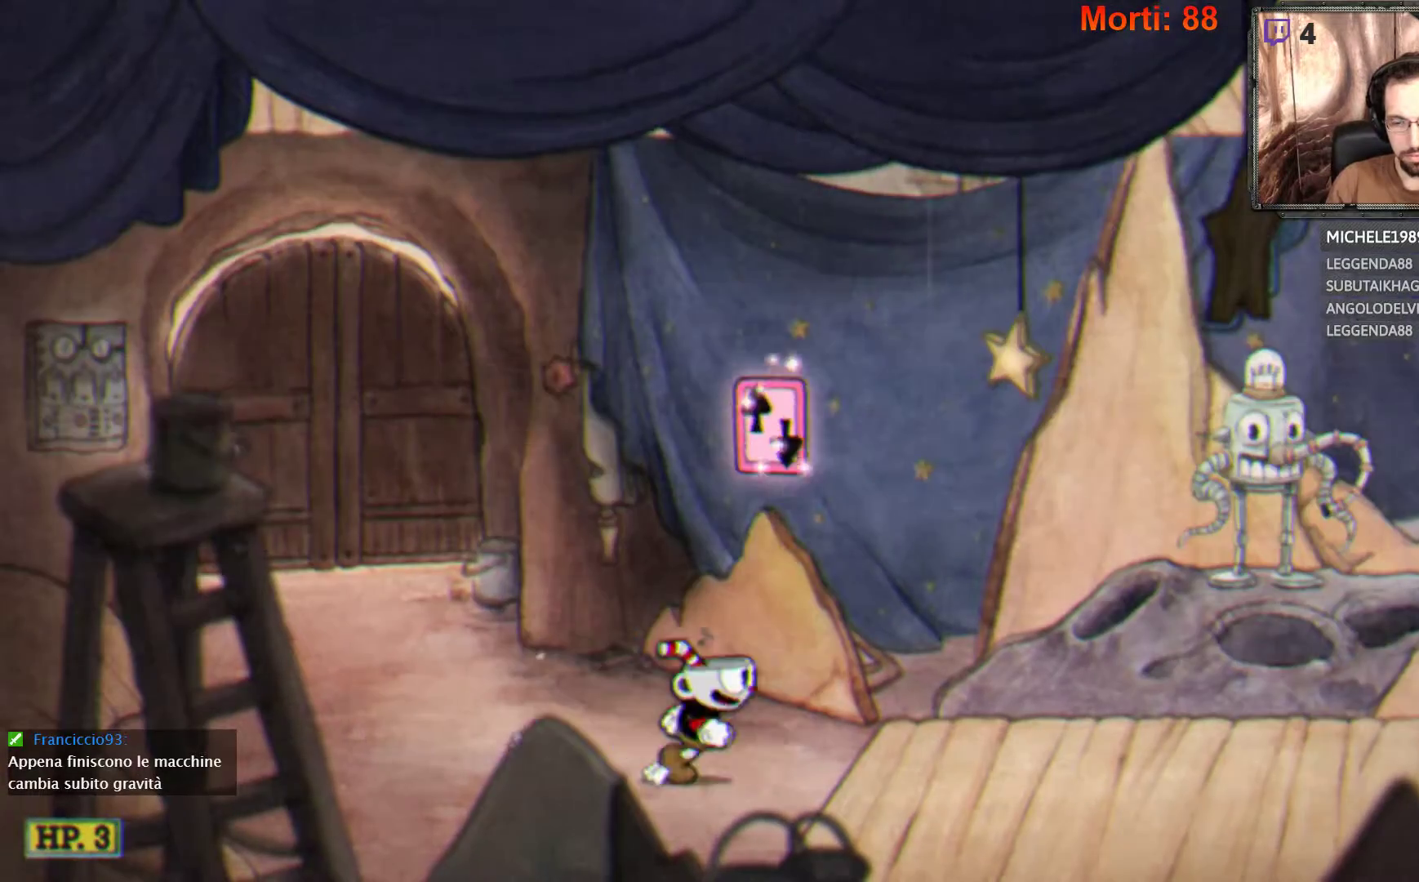
{"buttons": [], "left_stick": "right", "right_stick": "center", "events": []}
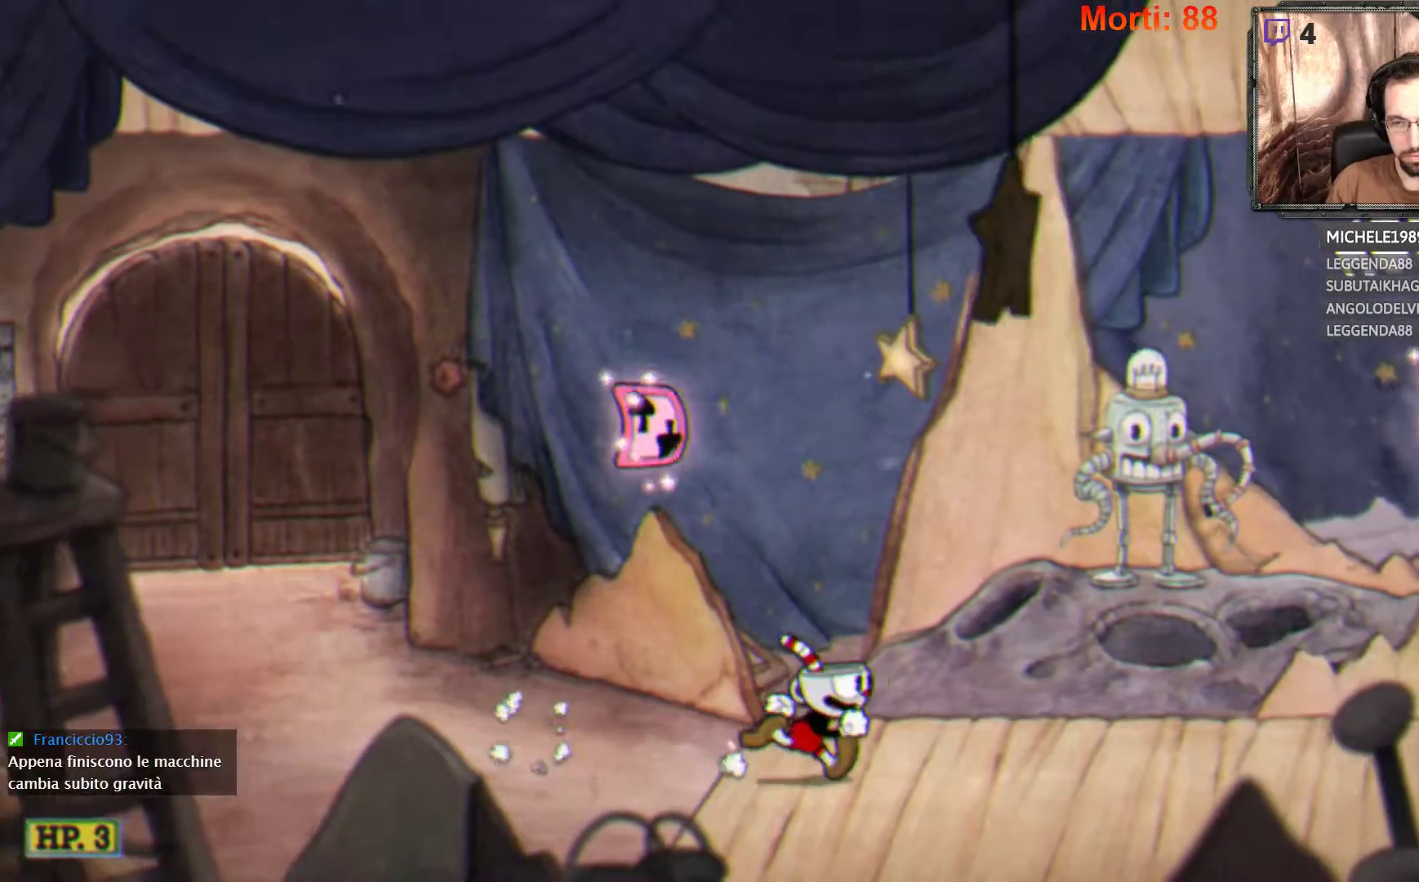
{"buttons": [], "left_stick": "right", "right_stick": "center", "events": []}
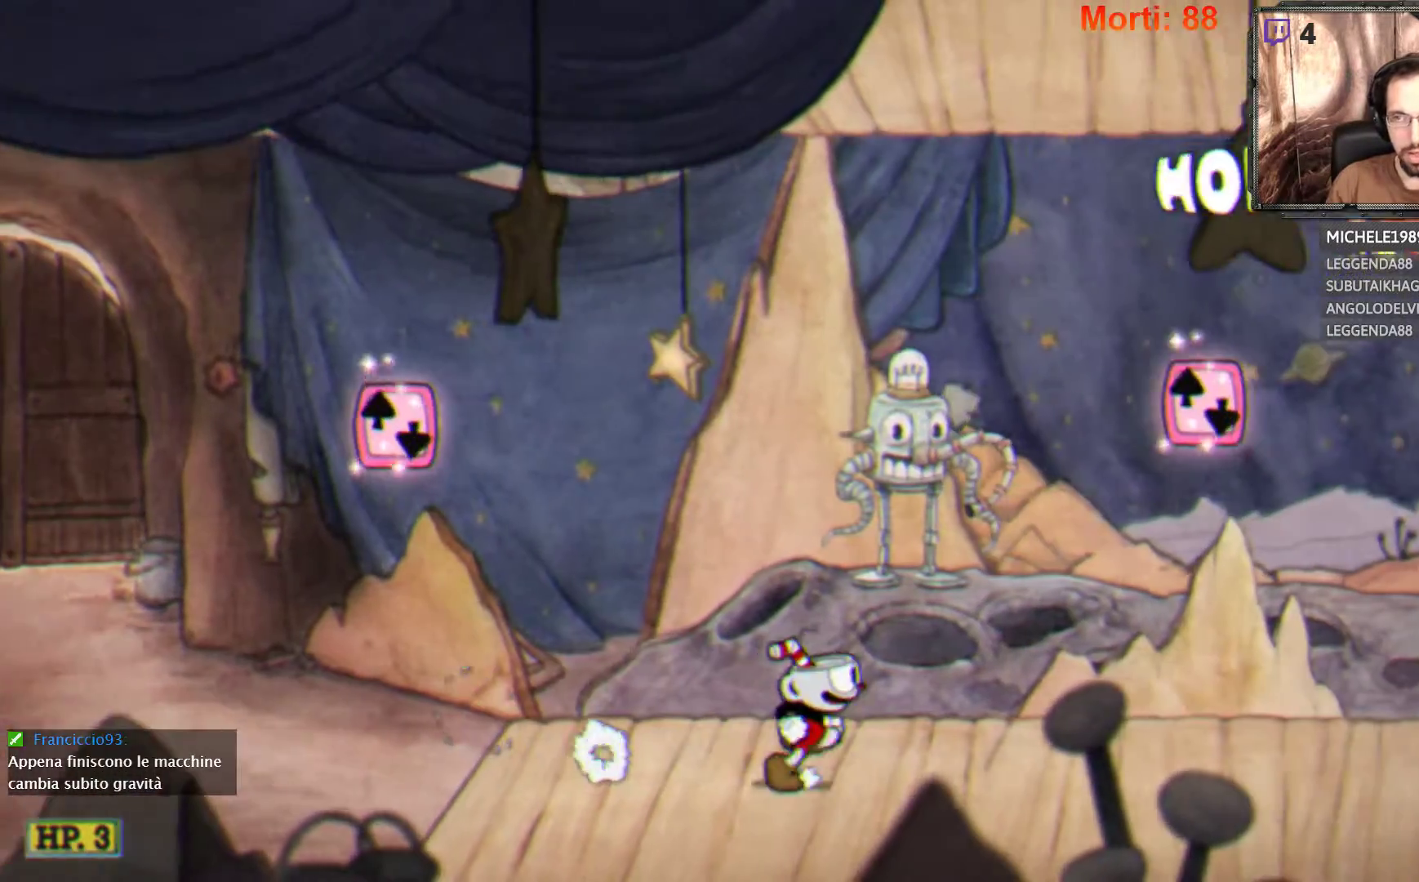
{"buttons": [], "left_stick": "right", "right_stick": "center", "events": []}
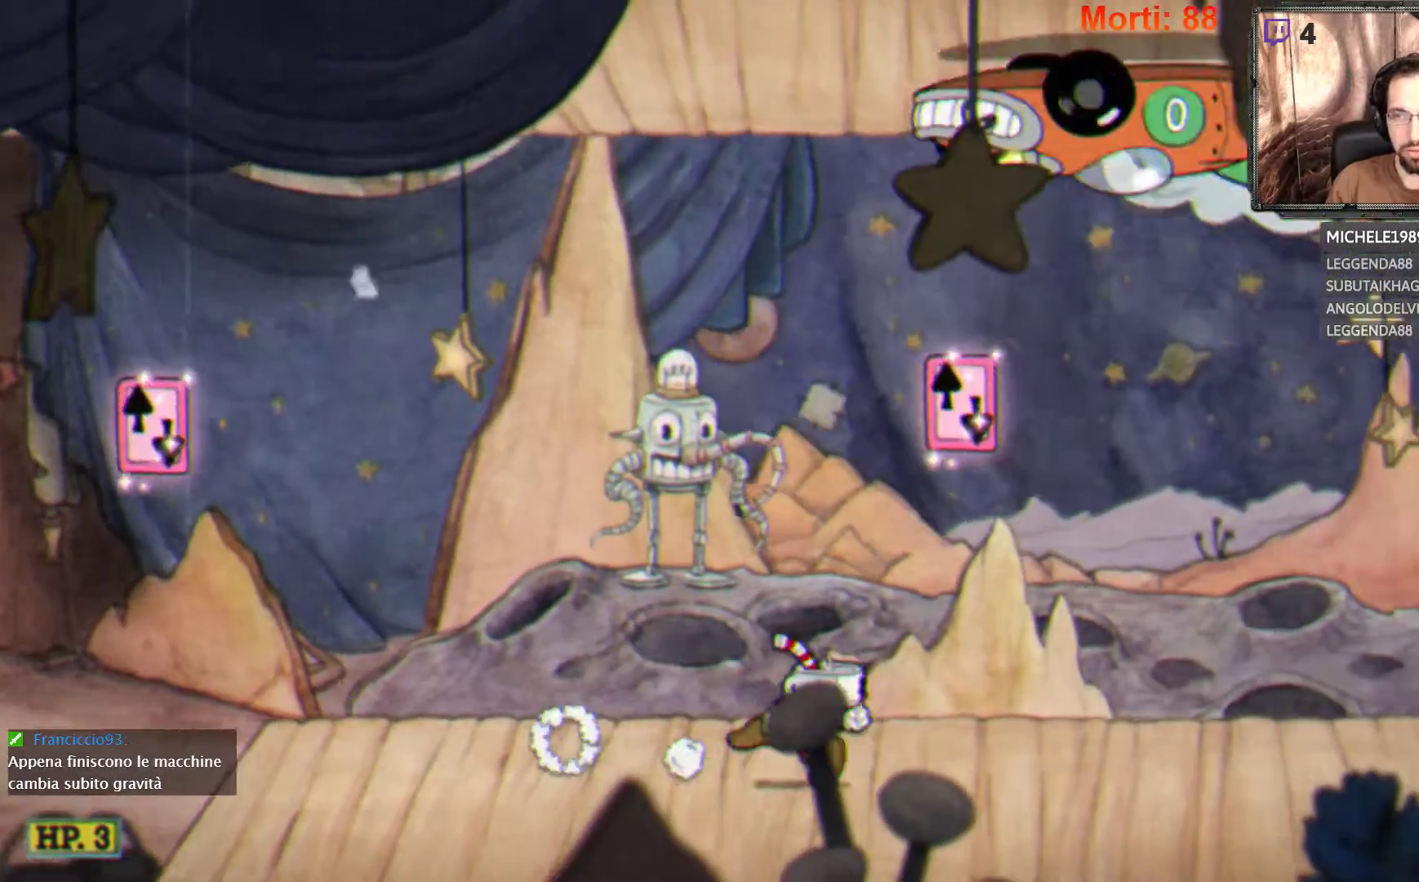
{"buttons": ["L2"], "left_stick": "right", "right_stick": "center", "events": [[400, "L2", "down"]]}
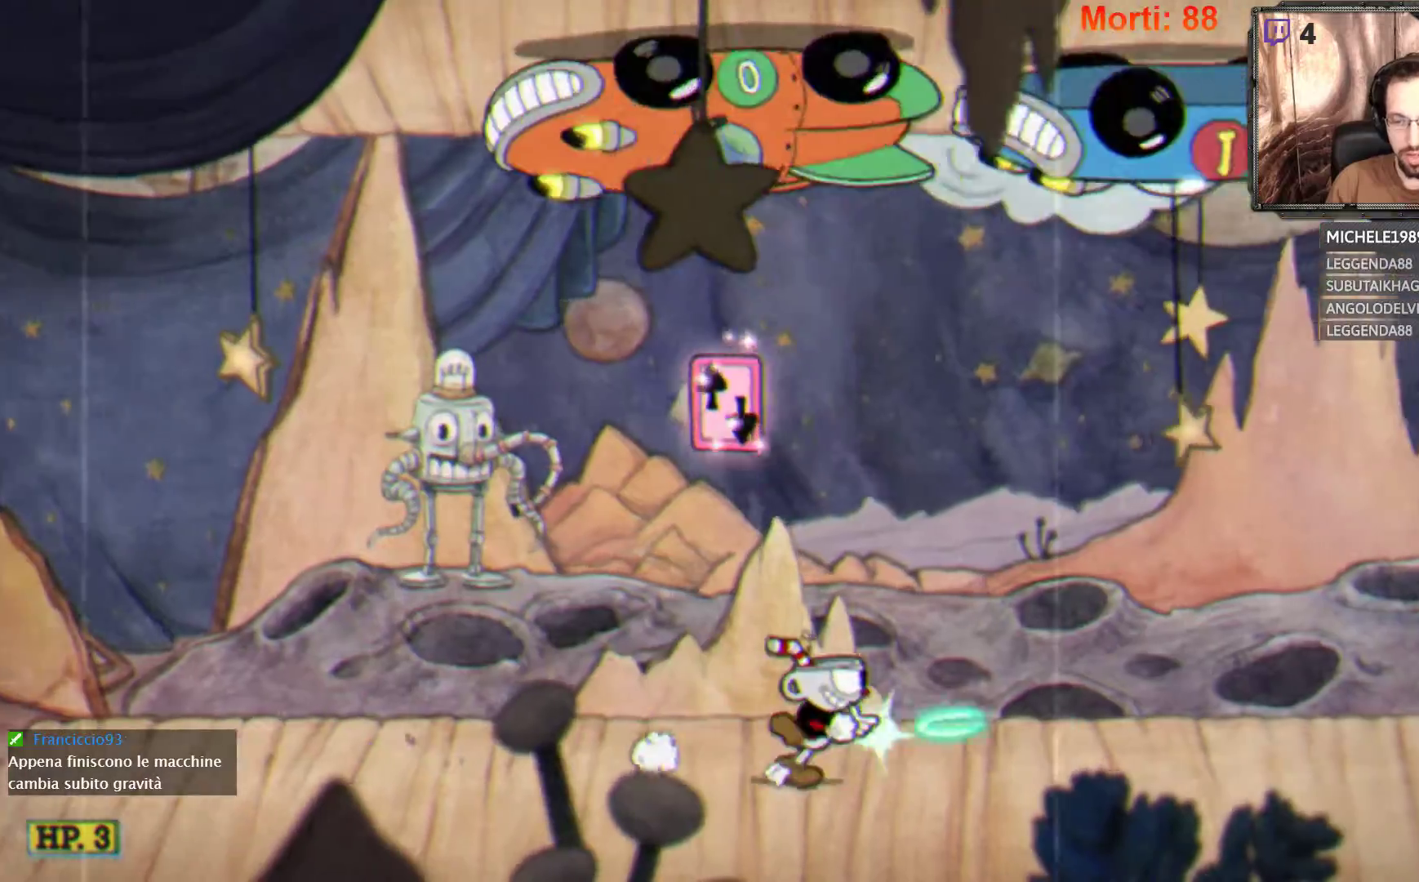
{"buttons": ["L2"], "left_stick": "right", "right_stick": "center", "events": []}
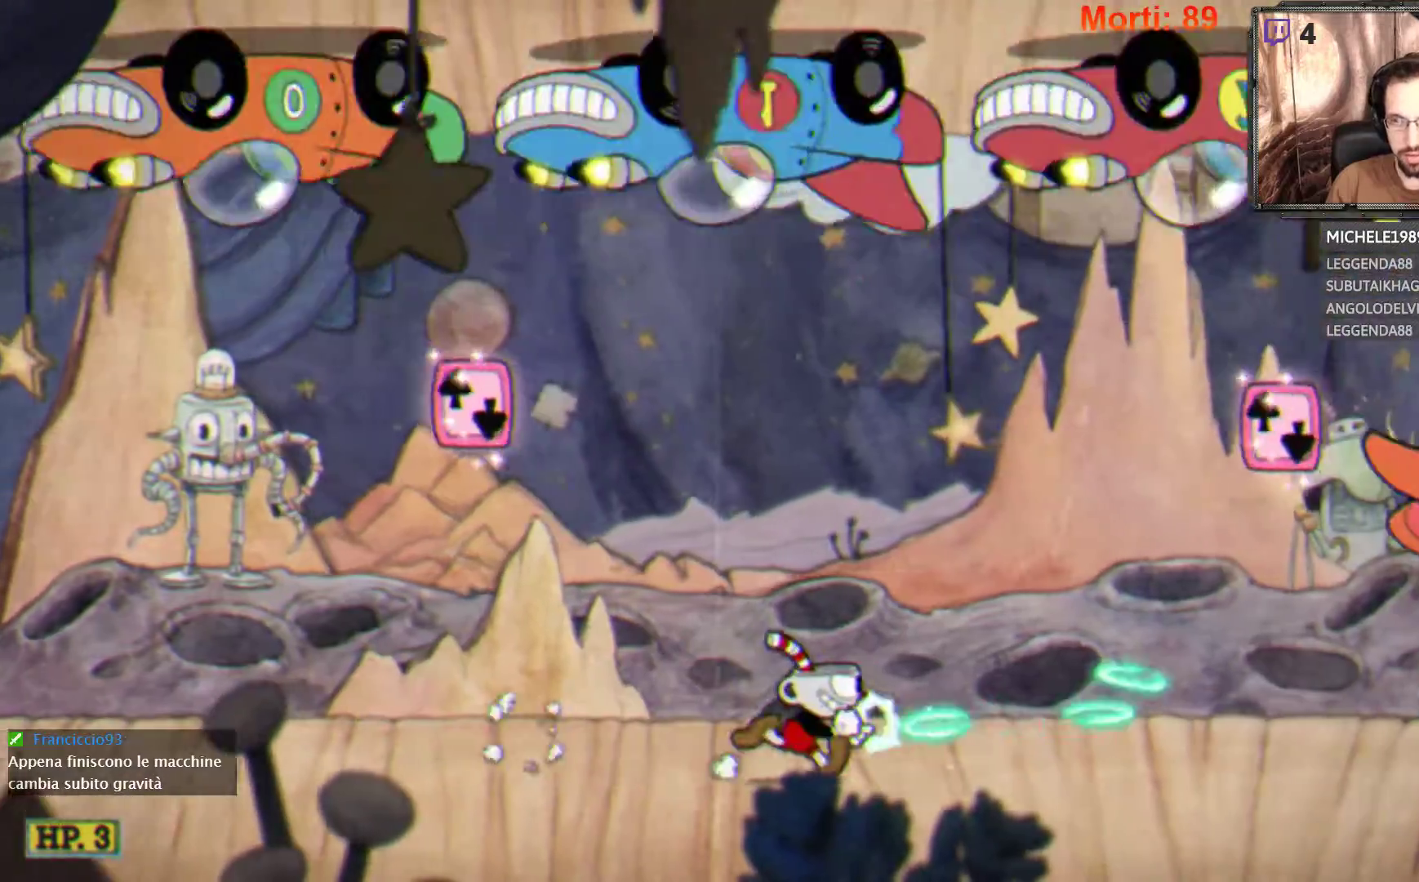
{"buttons": ["L2"], "left_stick": "right", "right_stick": "right", "events": [[133, "right_stick", "right"]]}
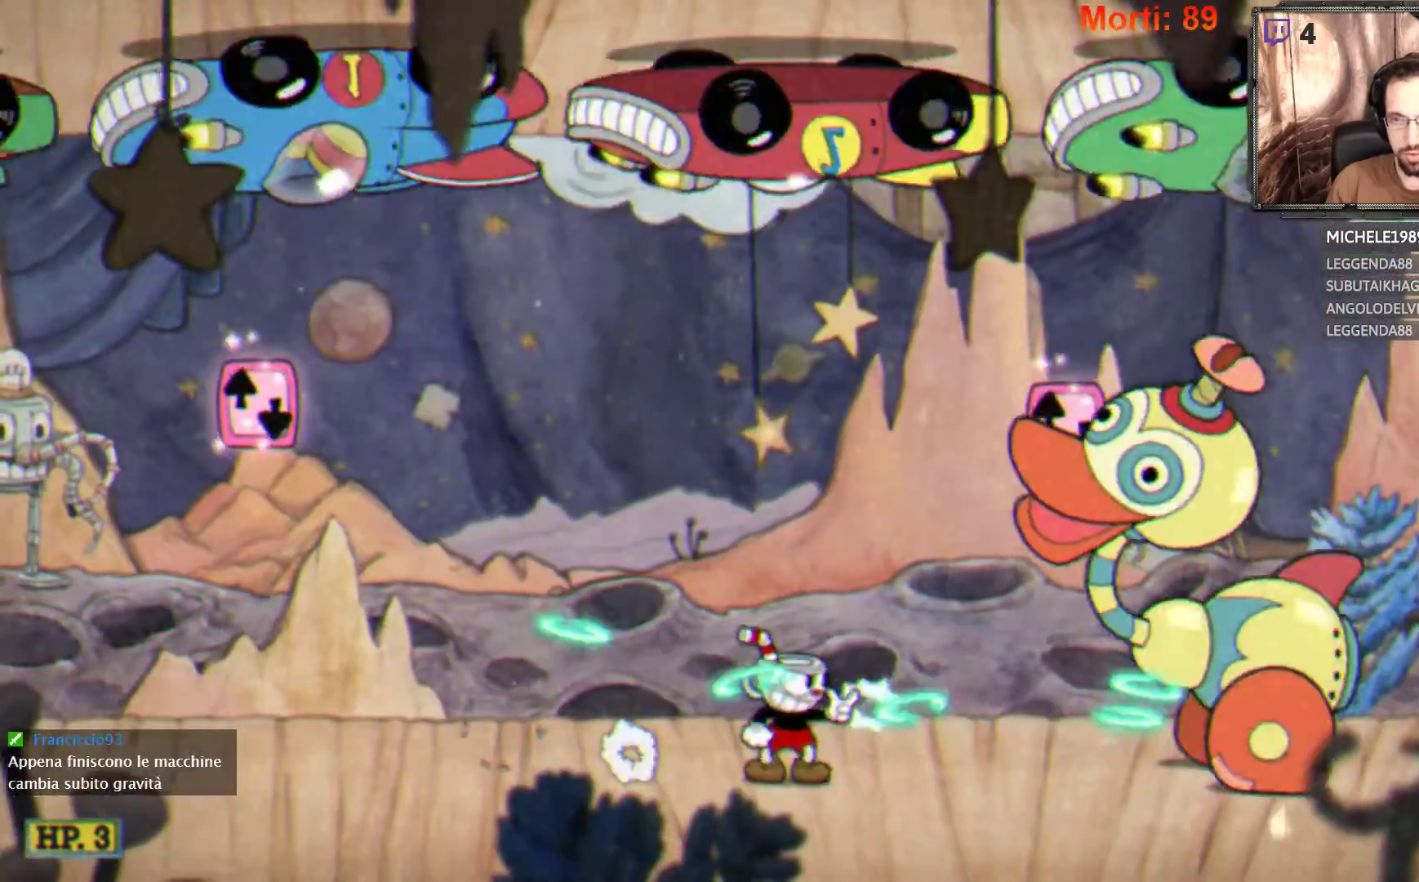
{"buttons": ["L2"], "left_stick": "left", "right_stick": "center", "events": [[133, "left_stick", "left"], [200, "right_stick", "center"]]}
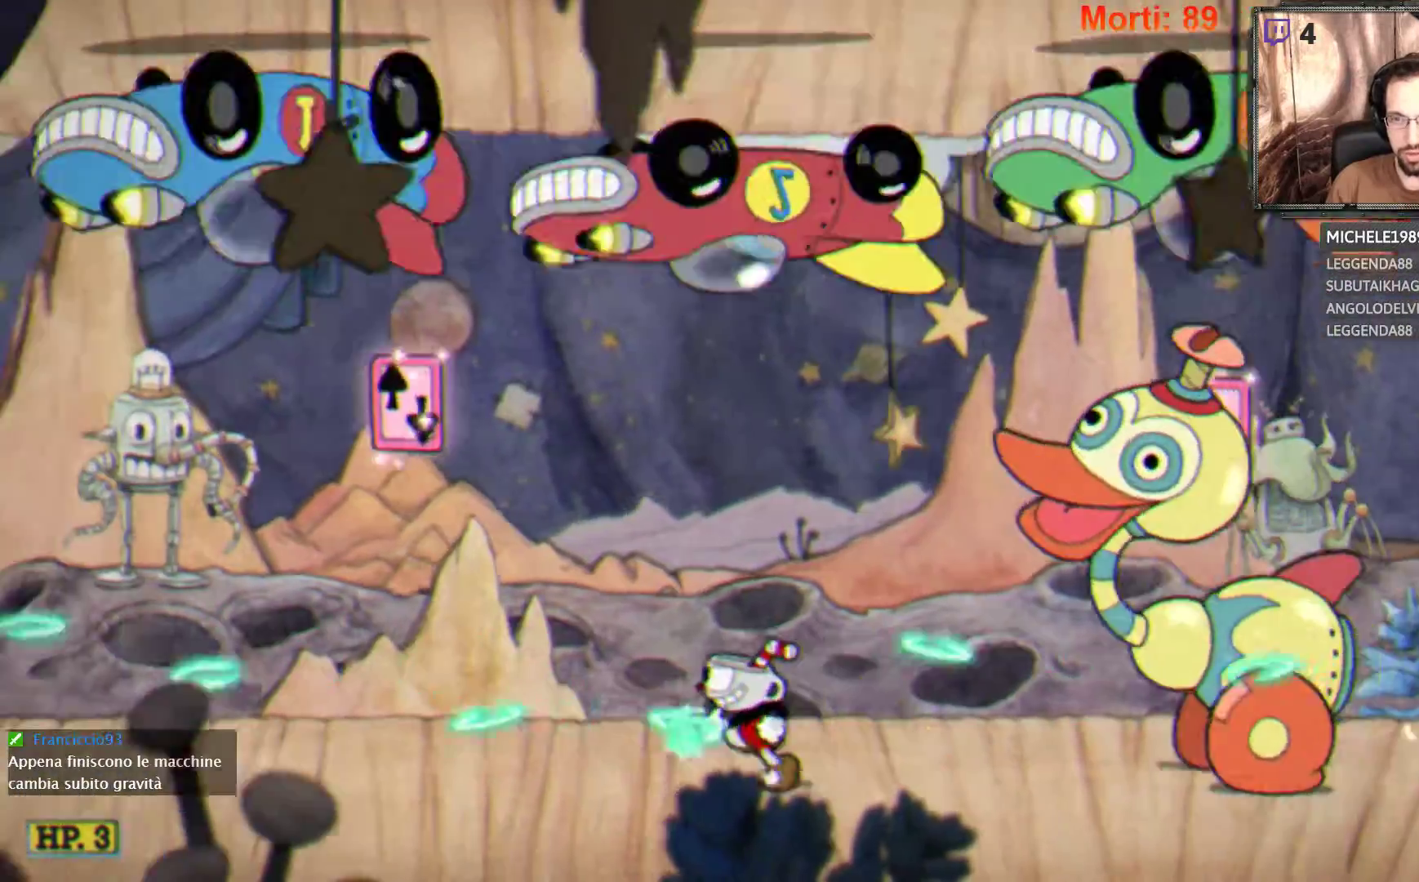
{"buttons": ["L2"], "left_stick": "left", "right_stick": "center", "events": []}
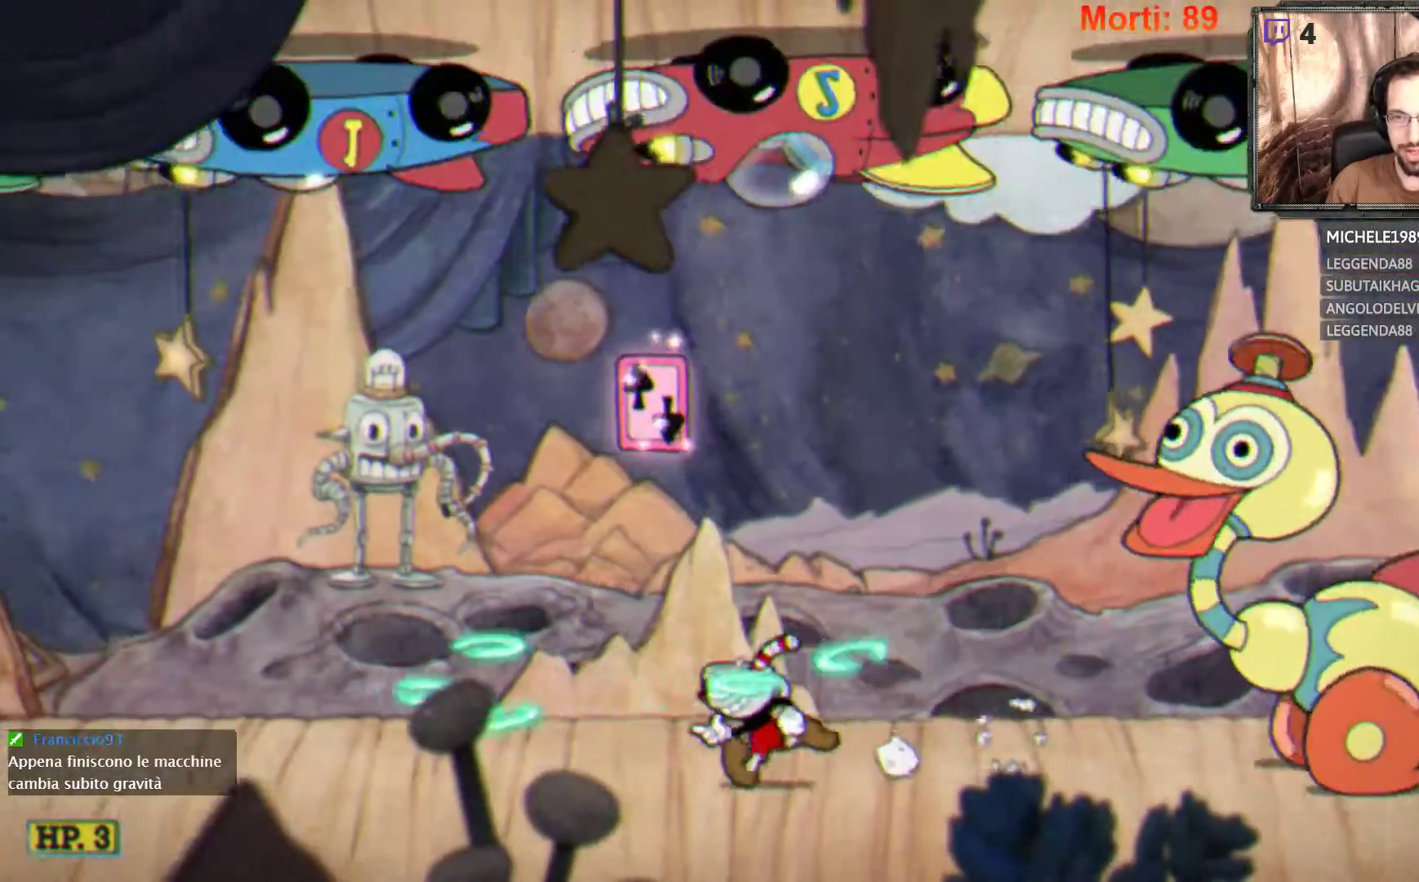
{"buttons": ["L2"], "left_stick": "left", "right_stick": "center", "events": []}
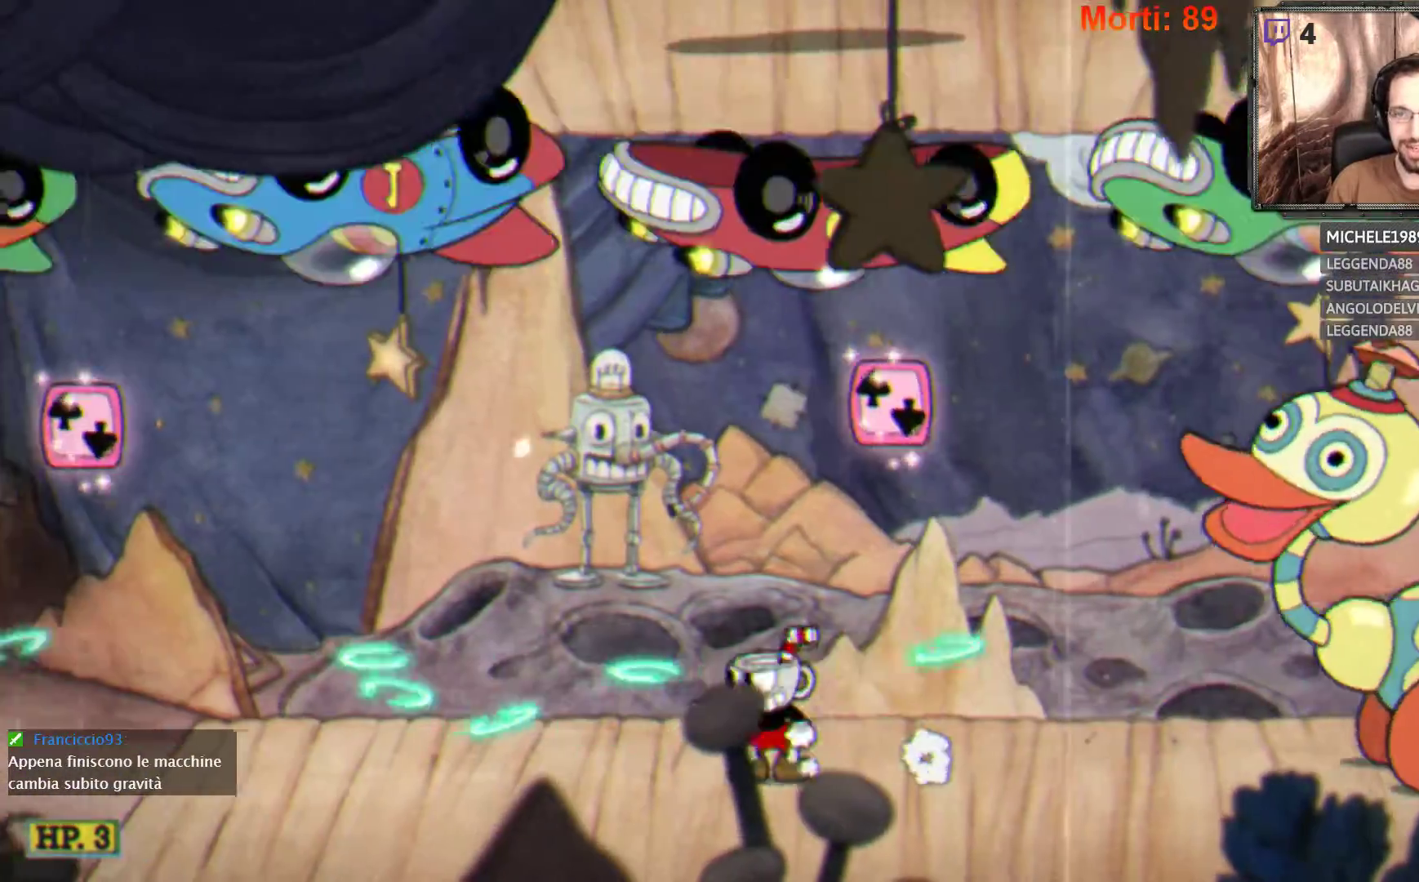
{"buttons": ["L2"], "left_stick": "up-right", "right_stick": "center", "events": [[33, "left_stick", "right"], [133, "left_stick", "up-right"]]}
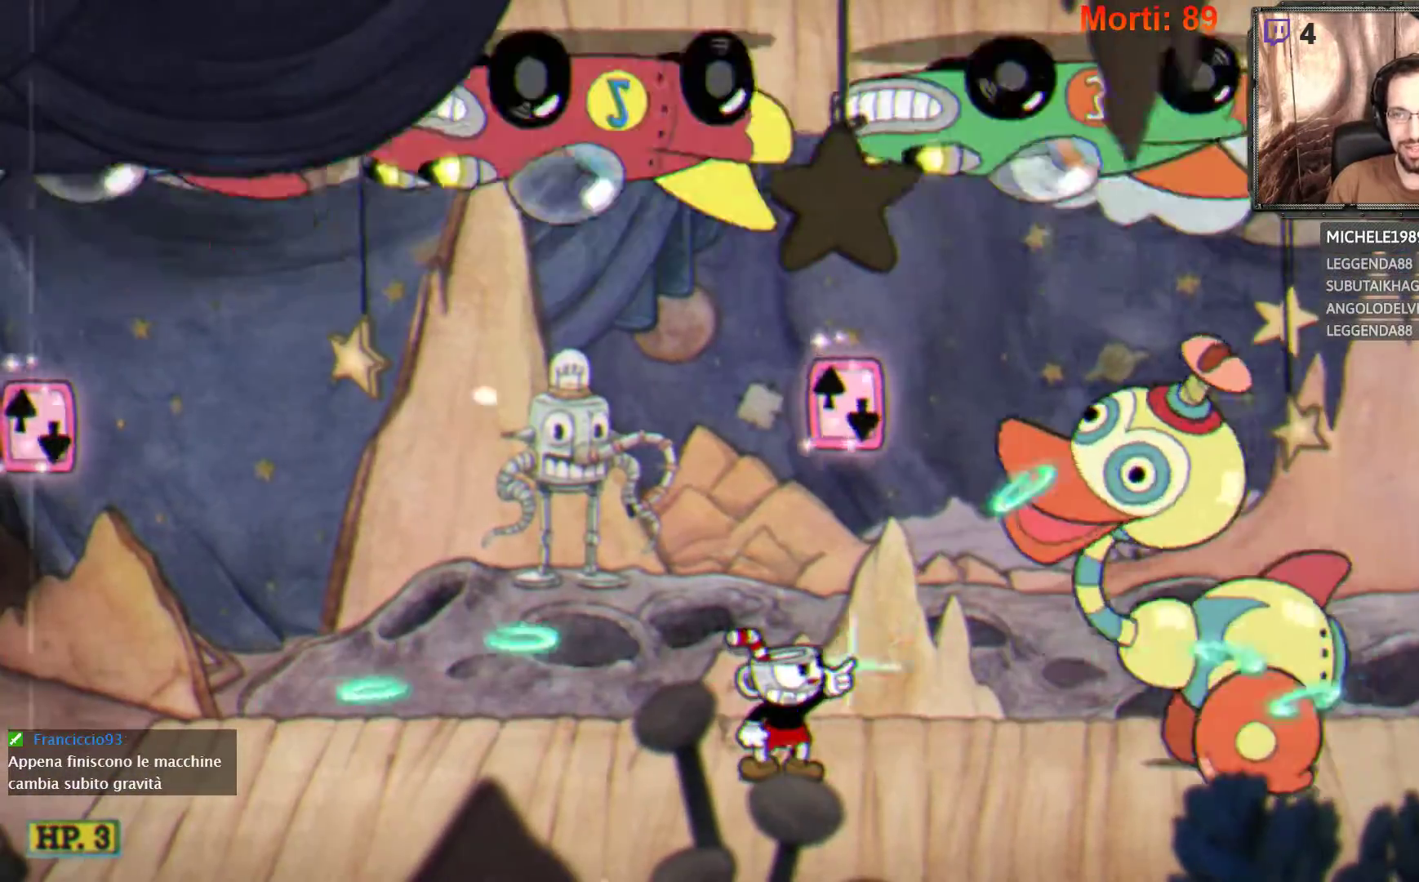
{"buttons": ["L2"], "left_stick": "up-right", "right_stick": "center", "events": []}
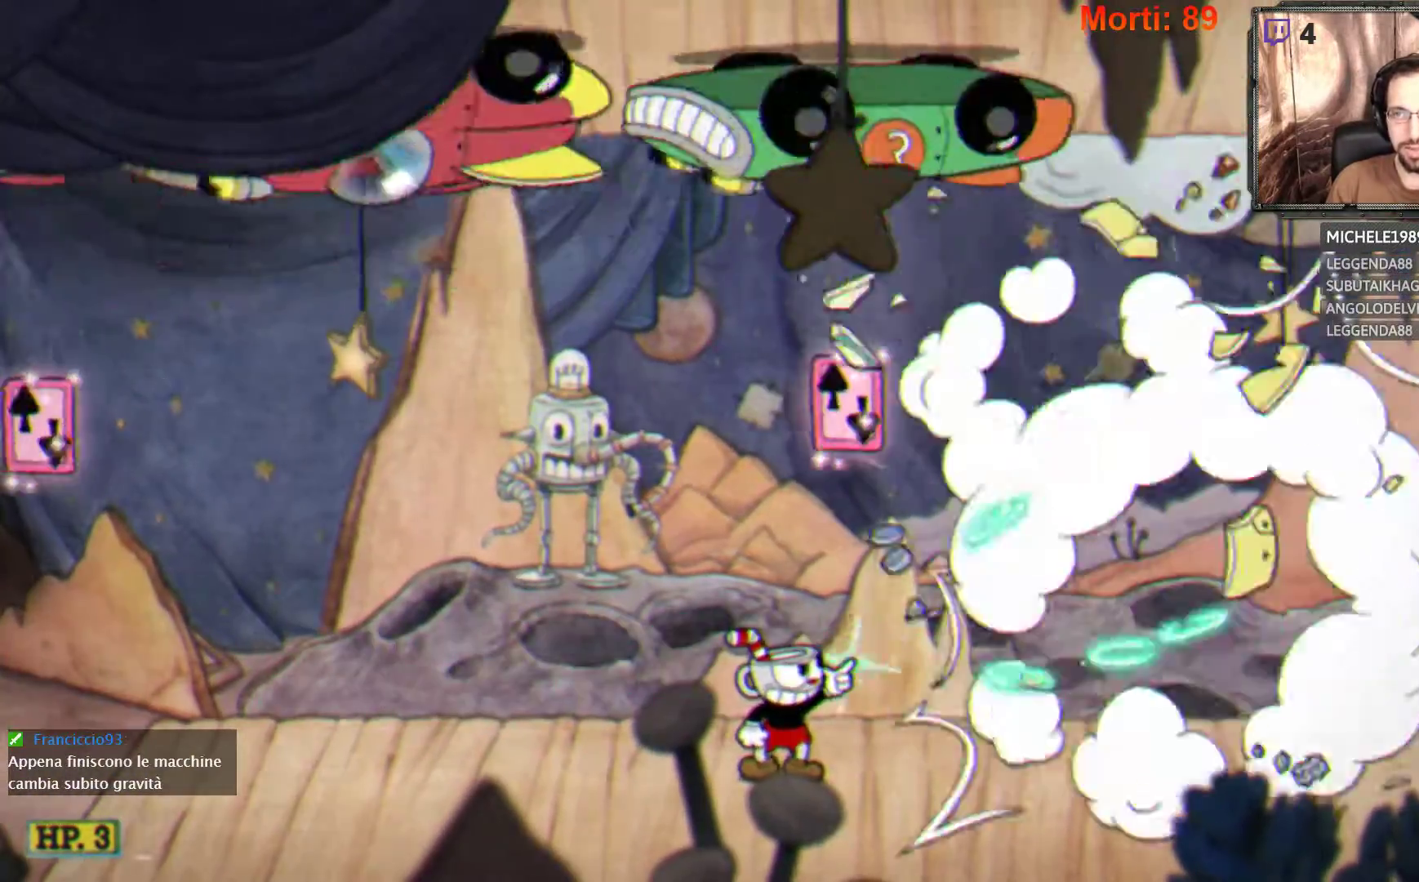
{"buttons": ["L2"], "left_stick": "right", "right_stick": "center", "events": [[367, "left_stick", "right"]]}
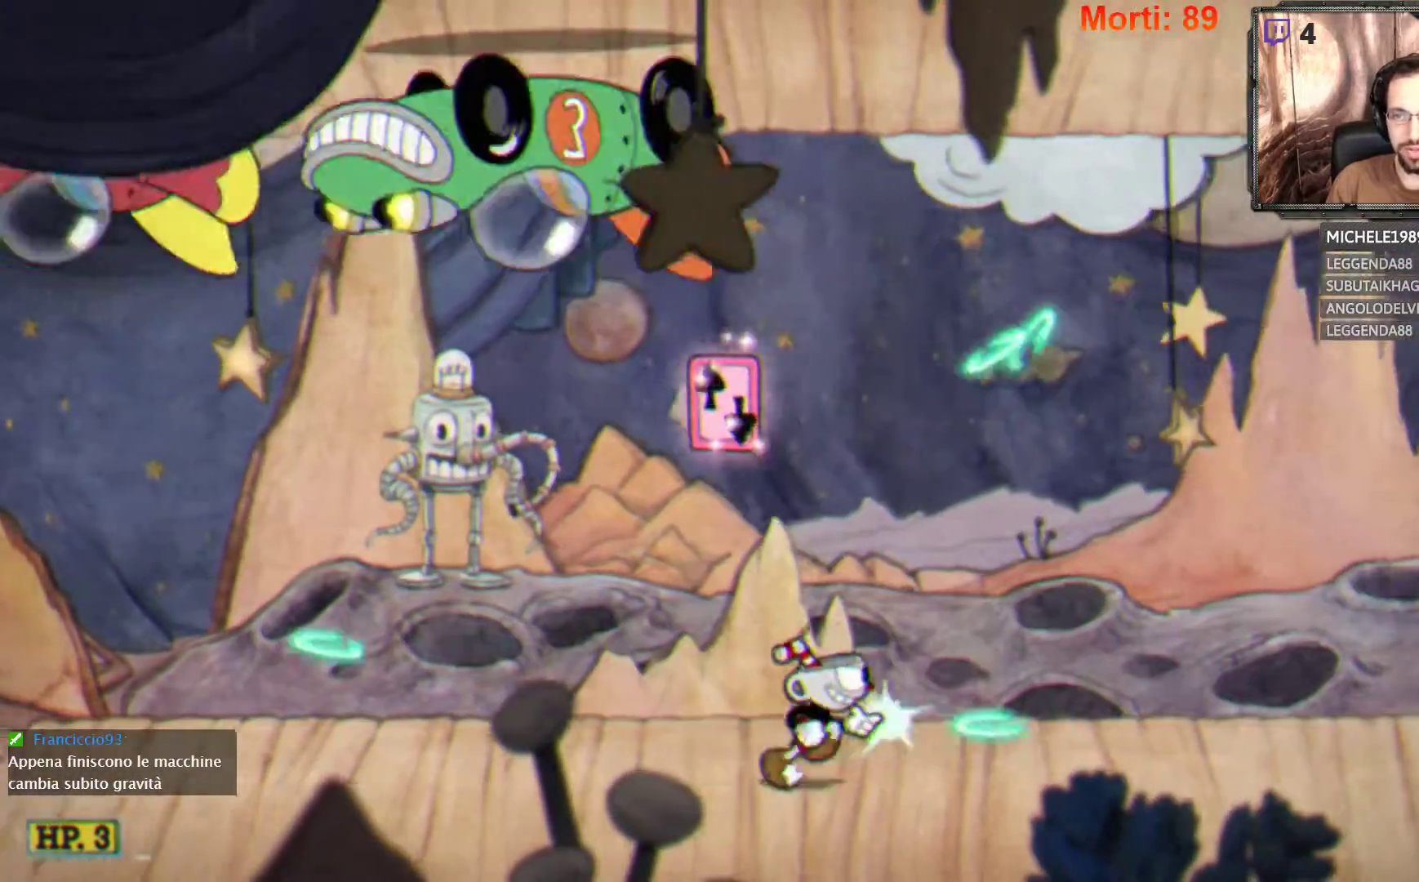
{"buttons": ["L2"], "left_stick": "right", "right_stick": "center", "events": []}
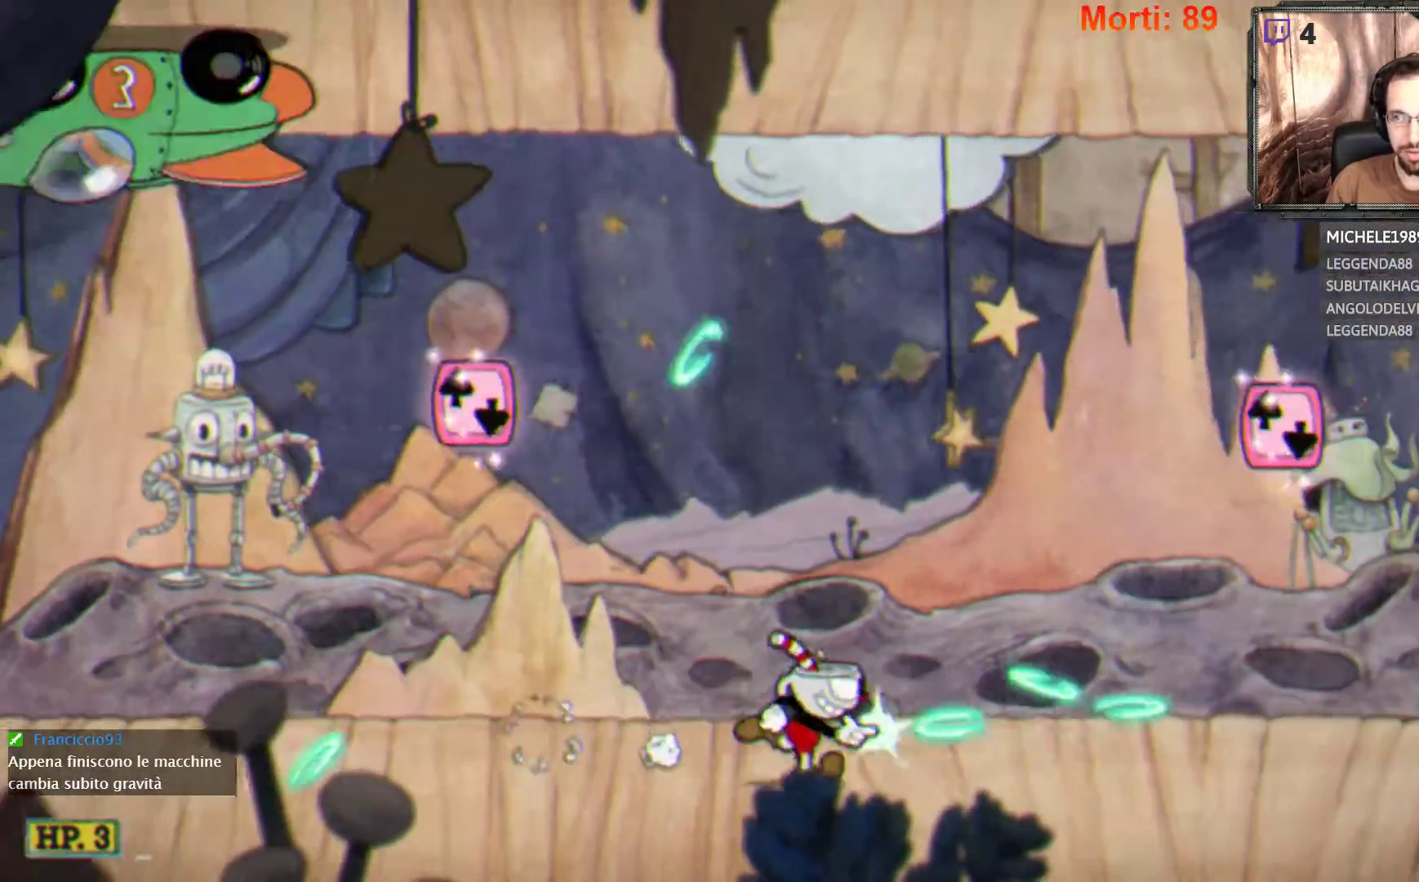
{"buttons": ["L2"], "left_stick": "right", "right_stick": "center", "events": []}
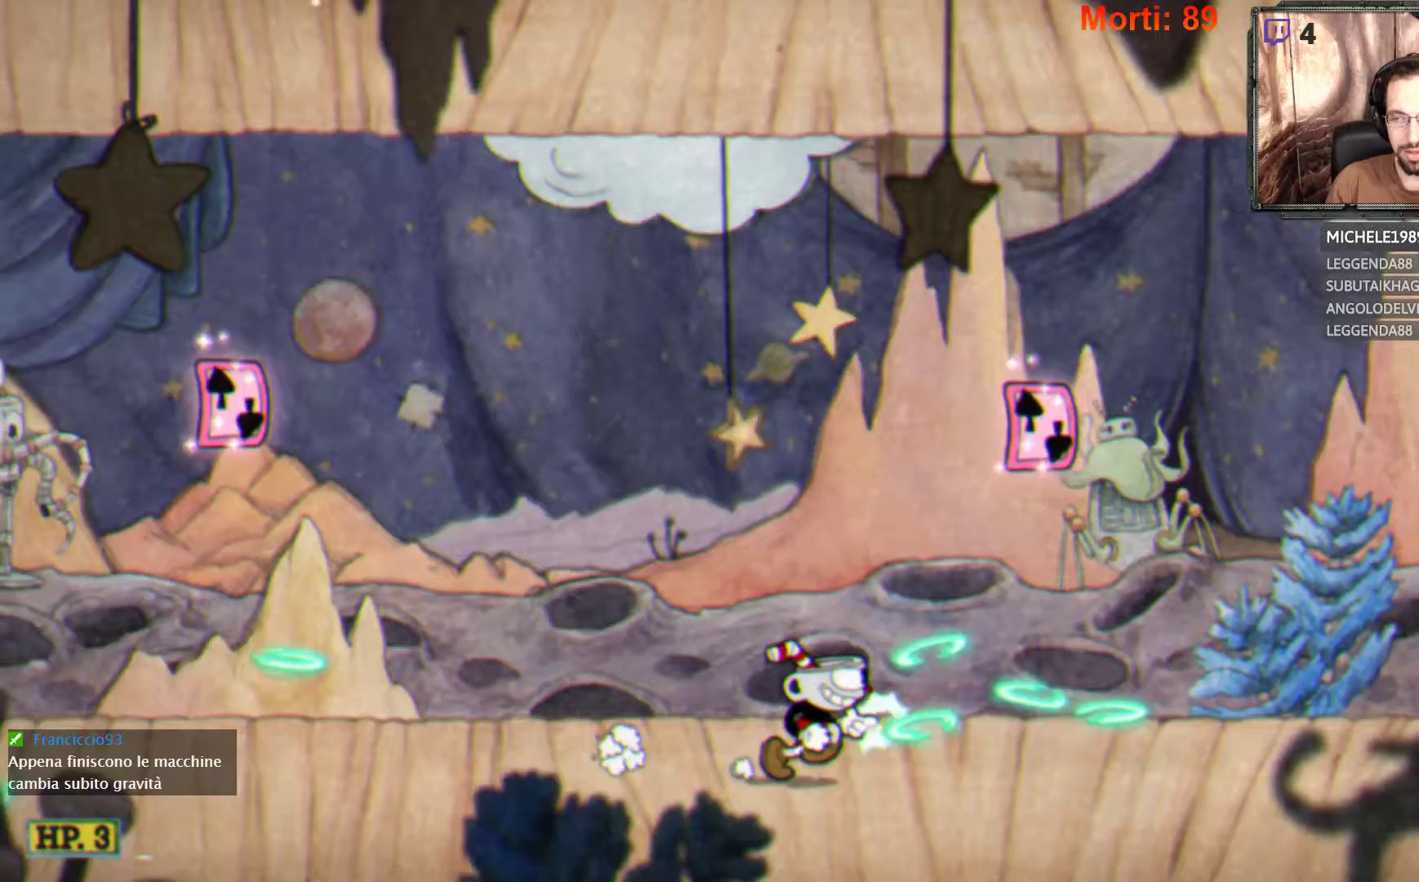
{"buttons": ["L2"], "left_stick": "right", "right_stick": "center", "events": []}
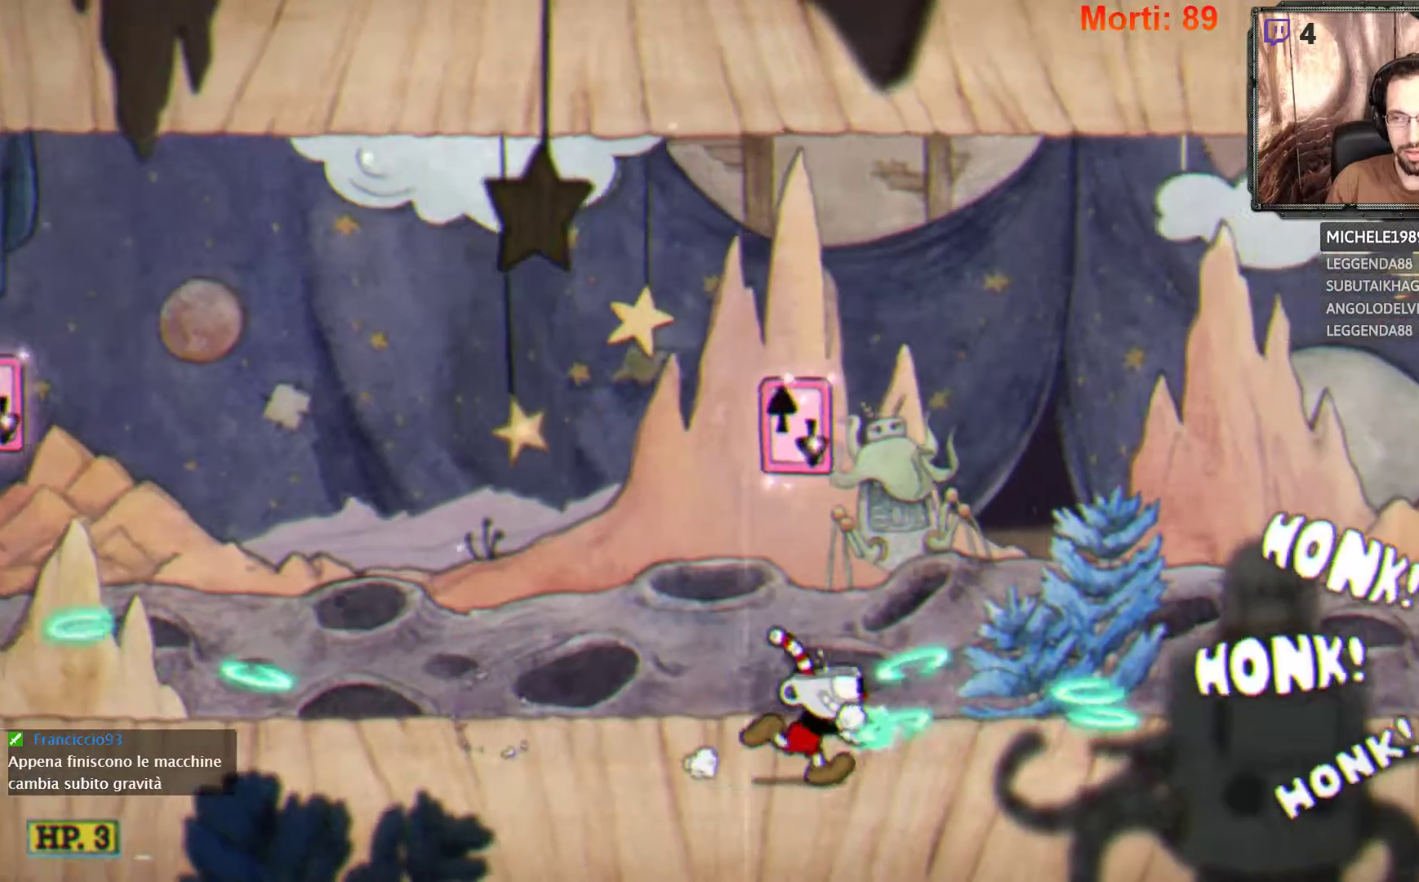
{"buttons": ["L2"], "left_stick": "center", "right_stick": "center", "events": [[500, "left_stick", "center"]]}
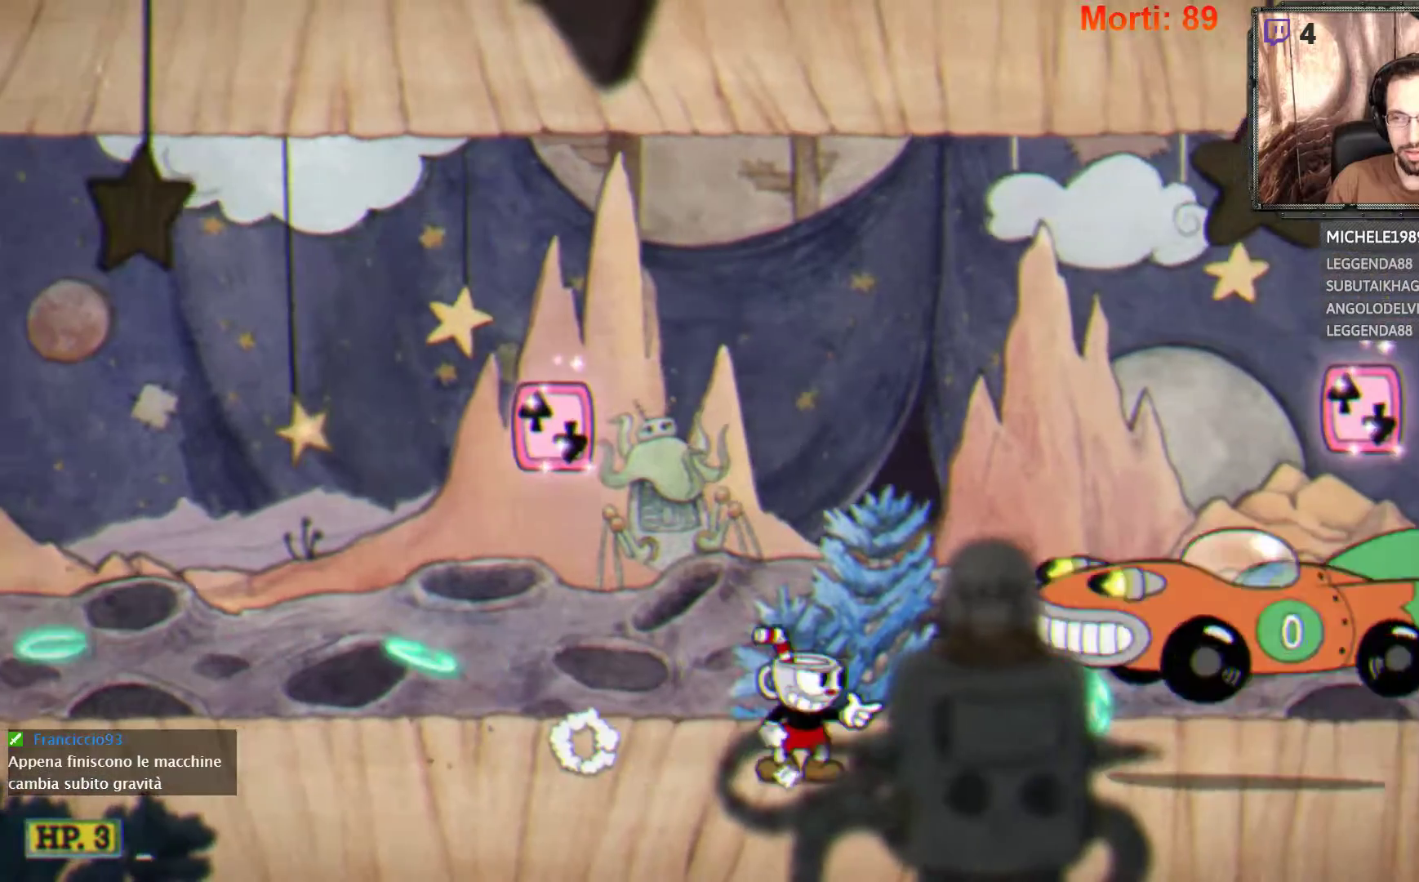
{"buttons": ["A", "L2"], "left_stick": "up-right", "right_stick": "center", "events": [[33, "left_stick", "left"], [200, "A", "down"], [233, "left_stick", "up-left"], [333, "left_stick", "up-right"]]}
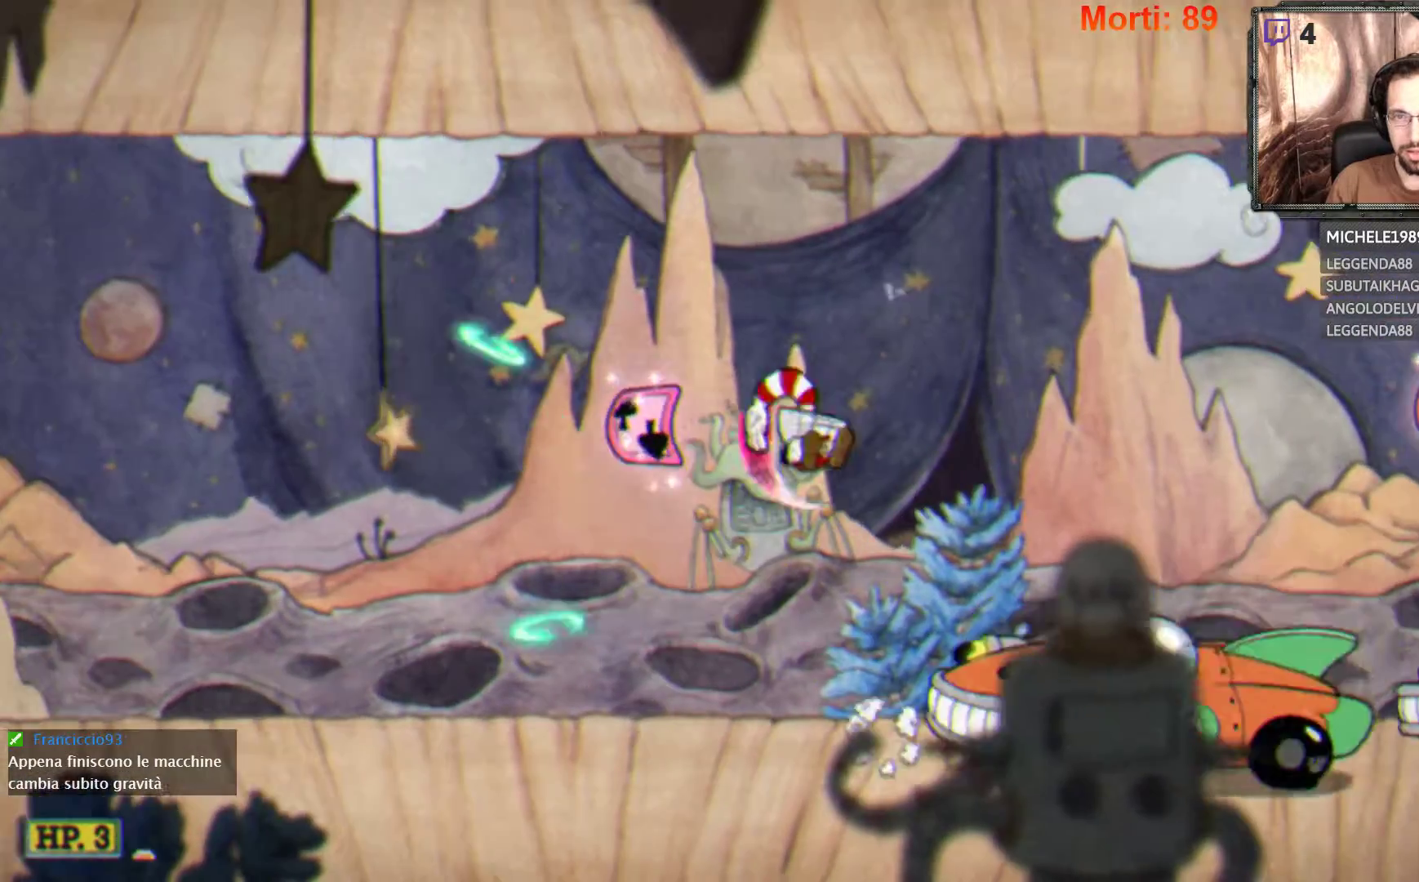
{"buttons": ["L2"], "left_stick": "up-left", "right_stick": "center", "events": [[167, "A", "up"], [233, "left_stick", "up-left"]]}
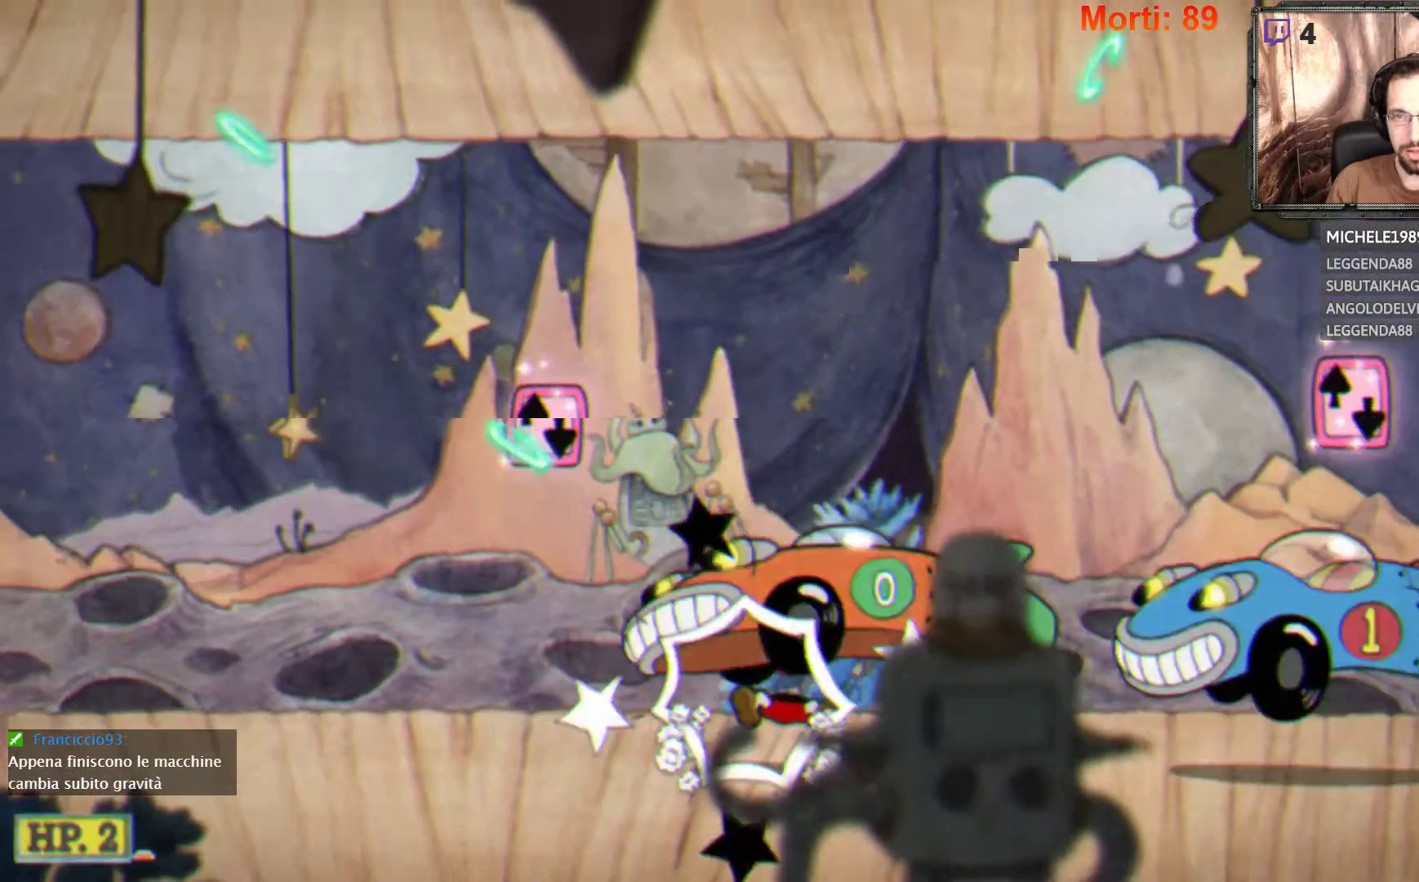
{"buttons": ["START"], "left_stick": "center", "right_stick": "center", "events": [[200, "left_stick", "center"], [233, "L2", "up"], [433, "START", "down"]]}
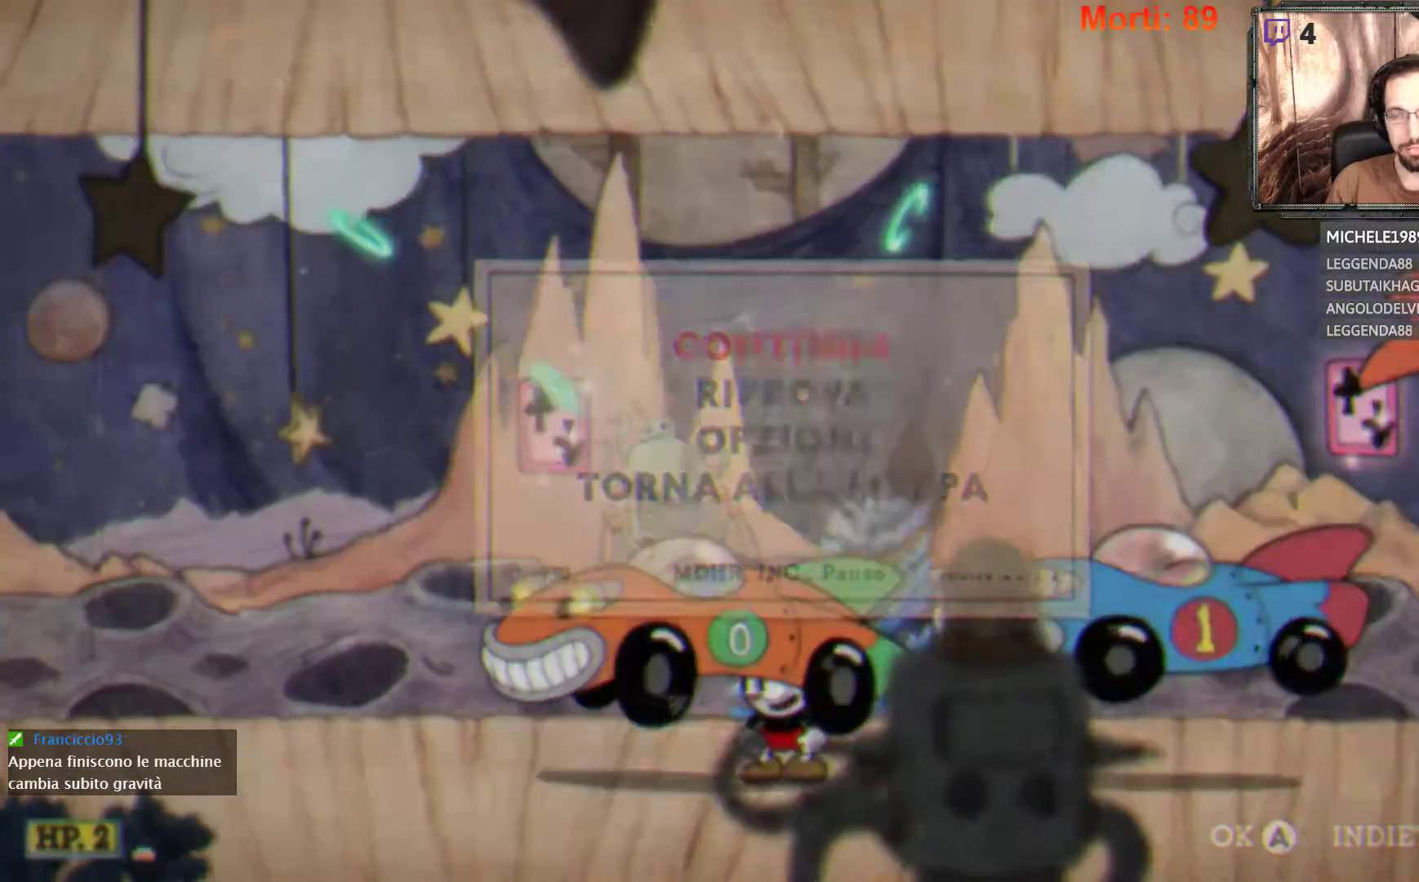
{"buttons": [], "left_stick": "down", "right_stick": "center", "events": [[67, "START", "up"], [433, "left_stick", "down"]]}
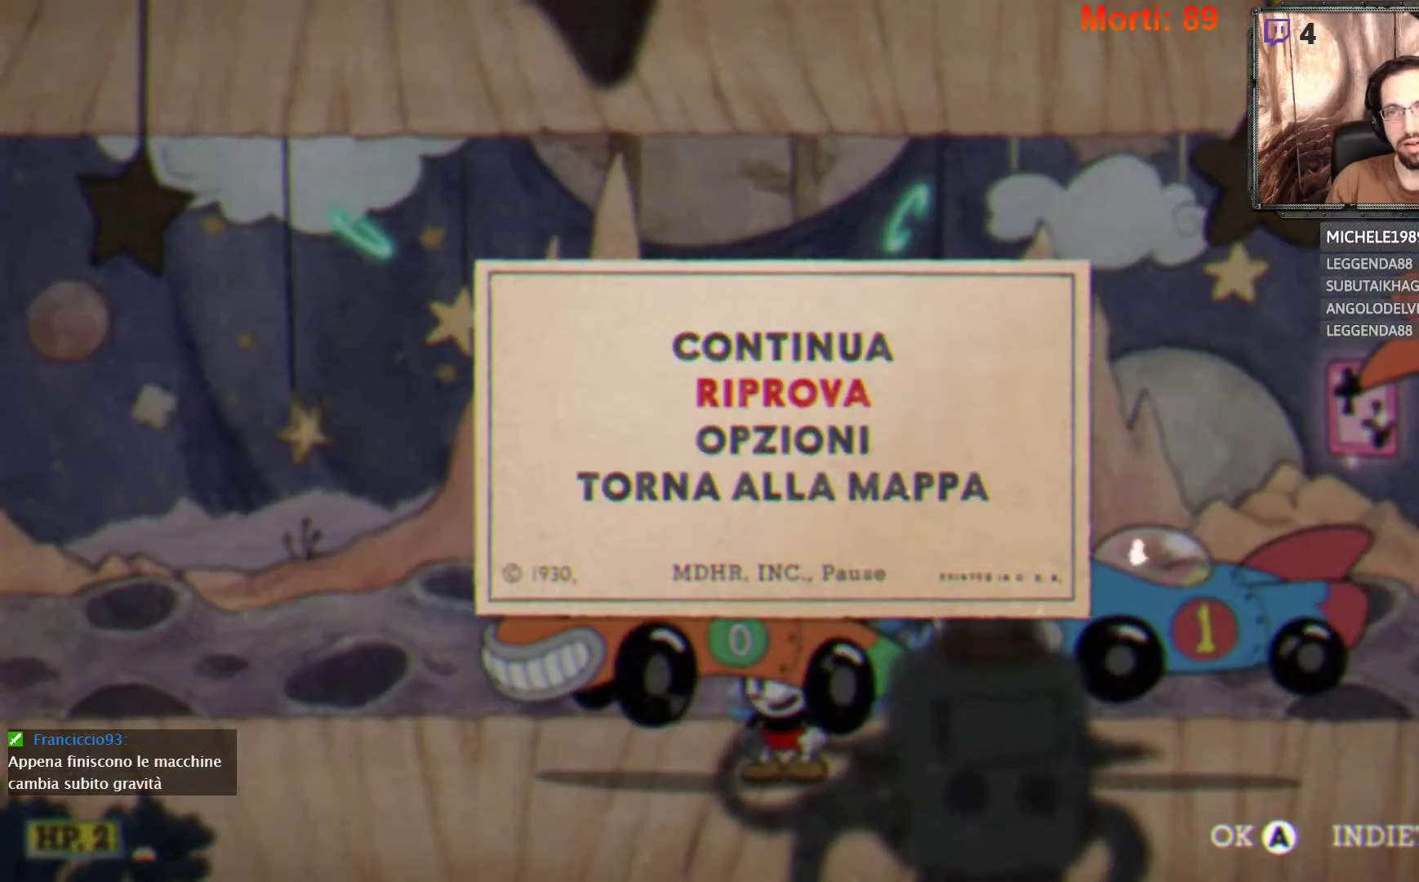
{"buttons": [], "left_stick": "center", "right_stick": "center", "events": [[100, "A", "down"], [100, "left_stick", "center"], [233, "A", "up"]]}
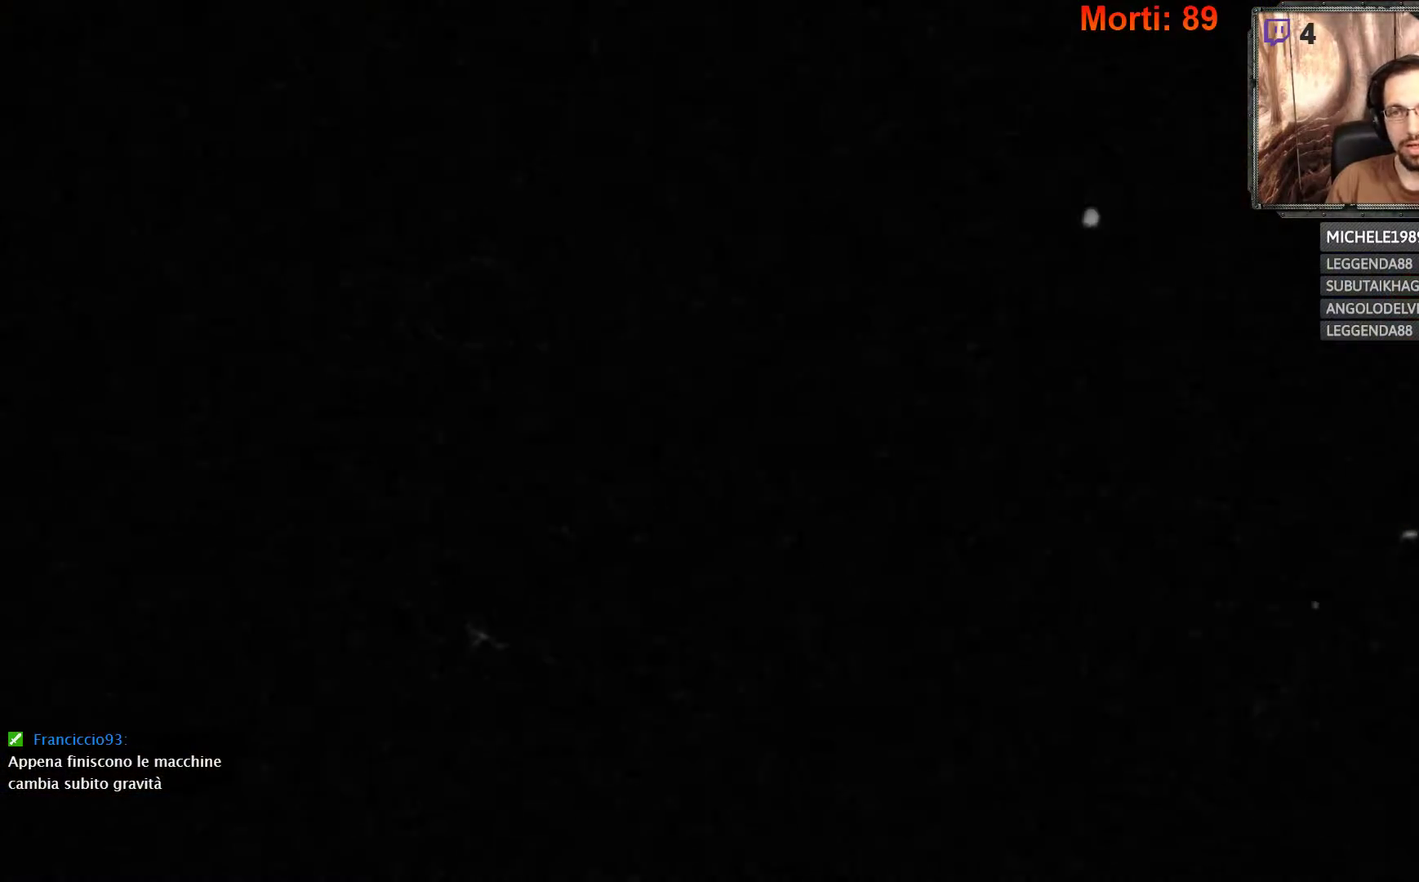
{"buttons": [], "left_stick": "center", "right_stick": "center", "events": []}
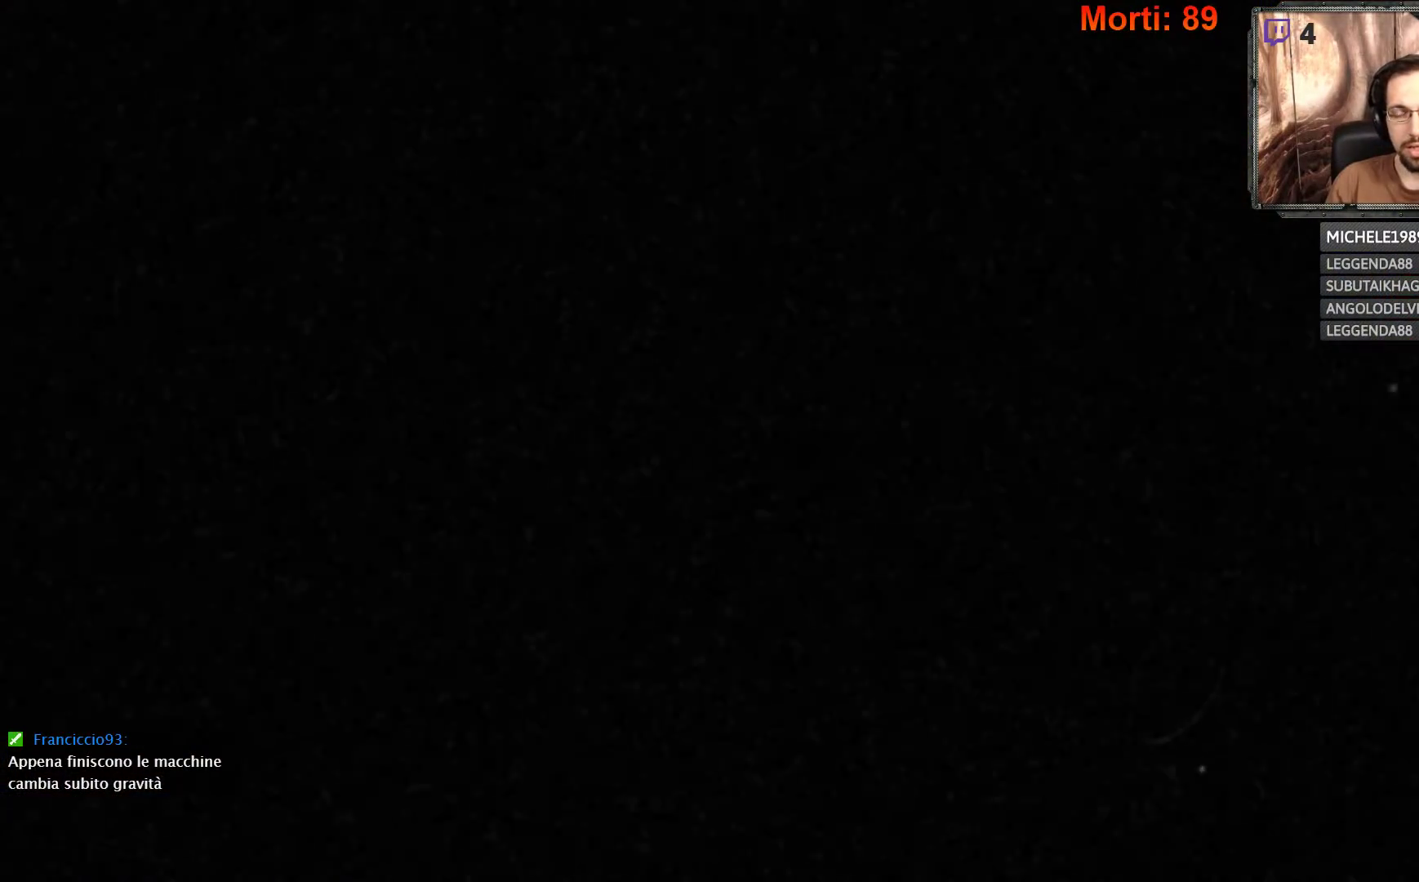
{"buttons": [], "left_stick": "center", "right_stick": "center", "events": []}
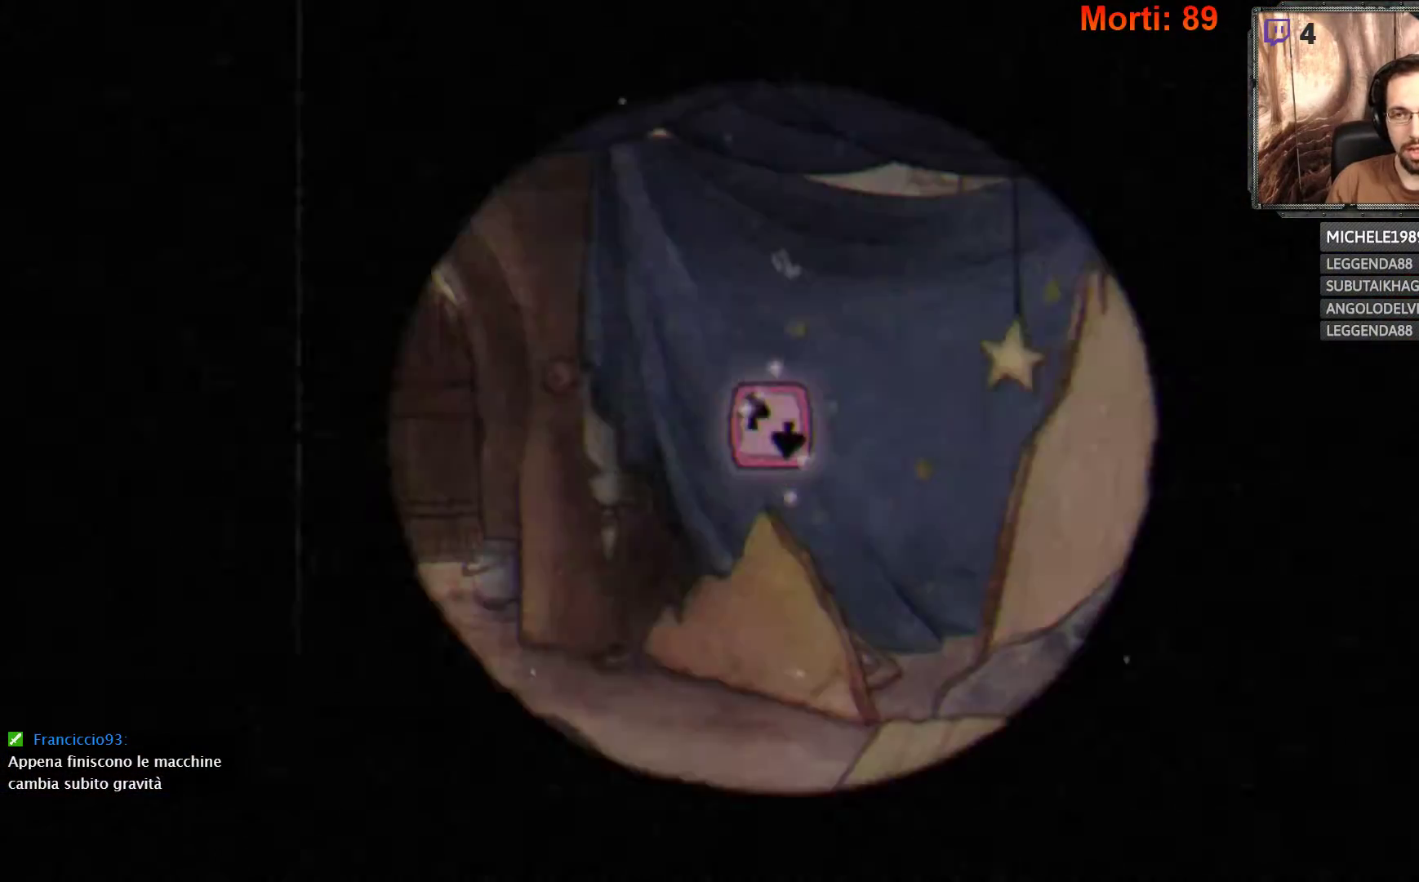
{"buttons": [], "left_stick": "right", "right_stick": "center", "events": [[367, "left_stick", "right"]]}
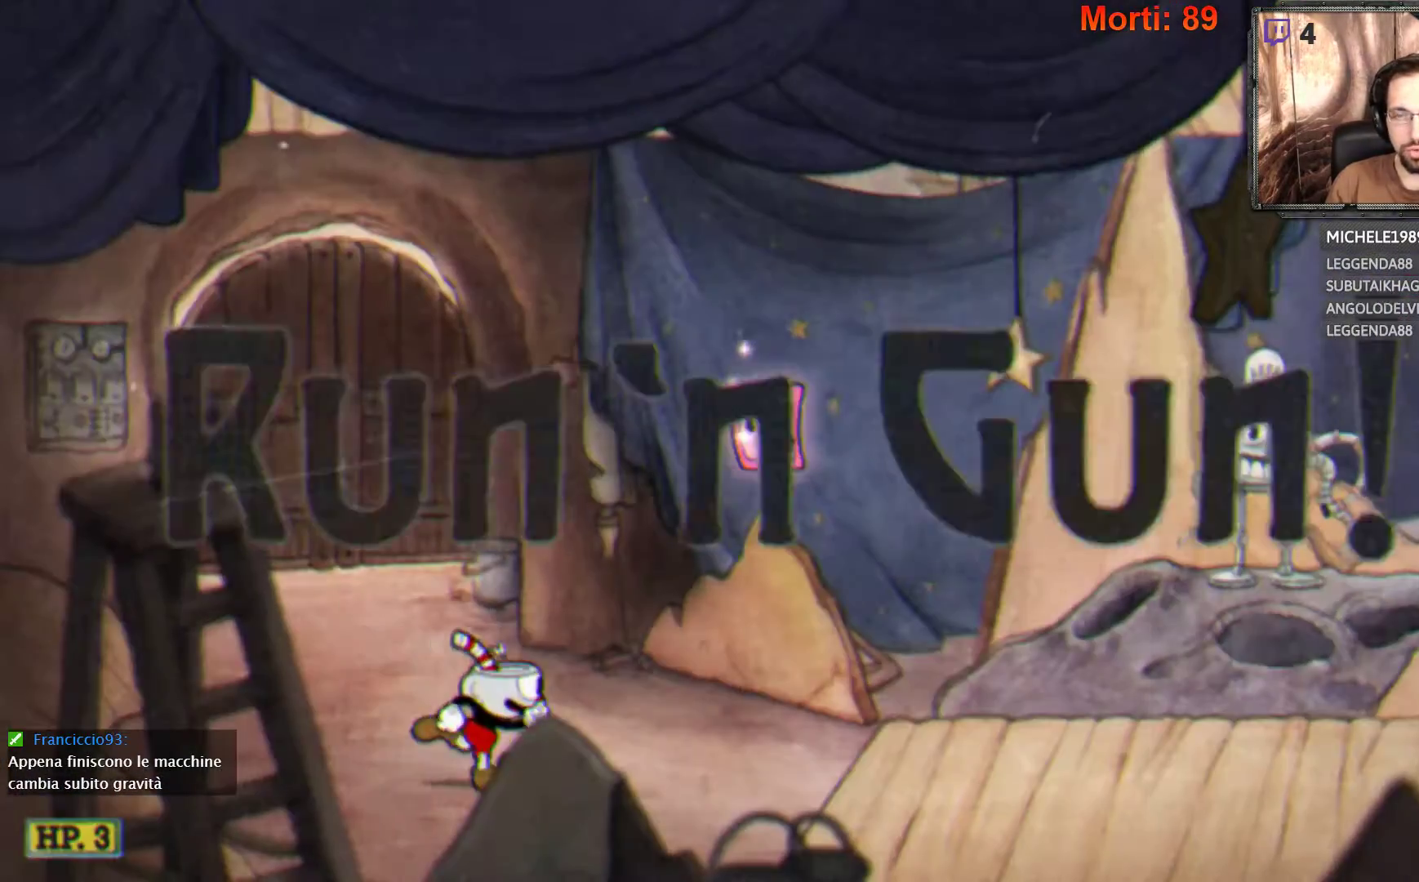
{"buttons": [], "left_stick": "right", "right_stick": "center", "events": []}
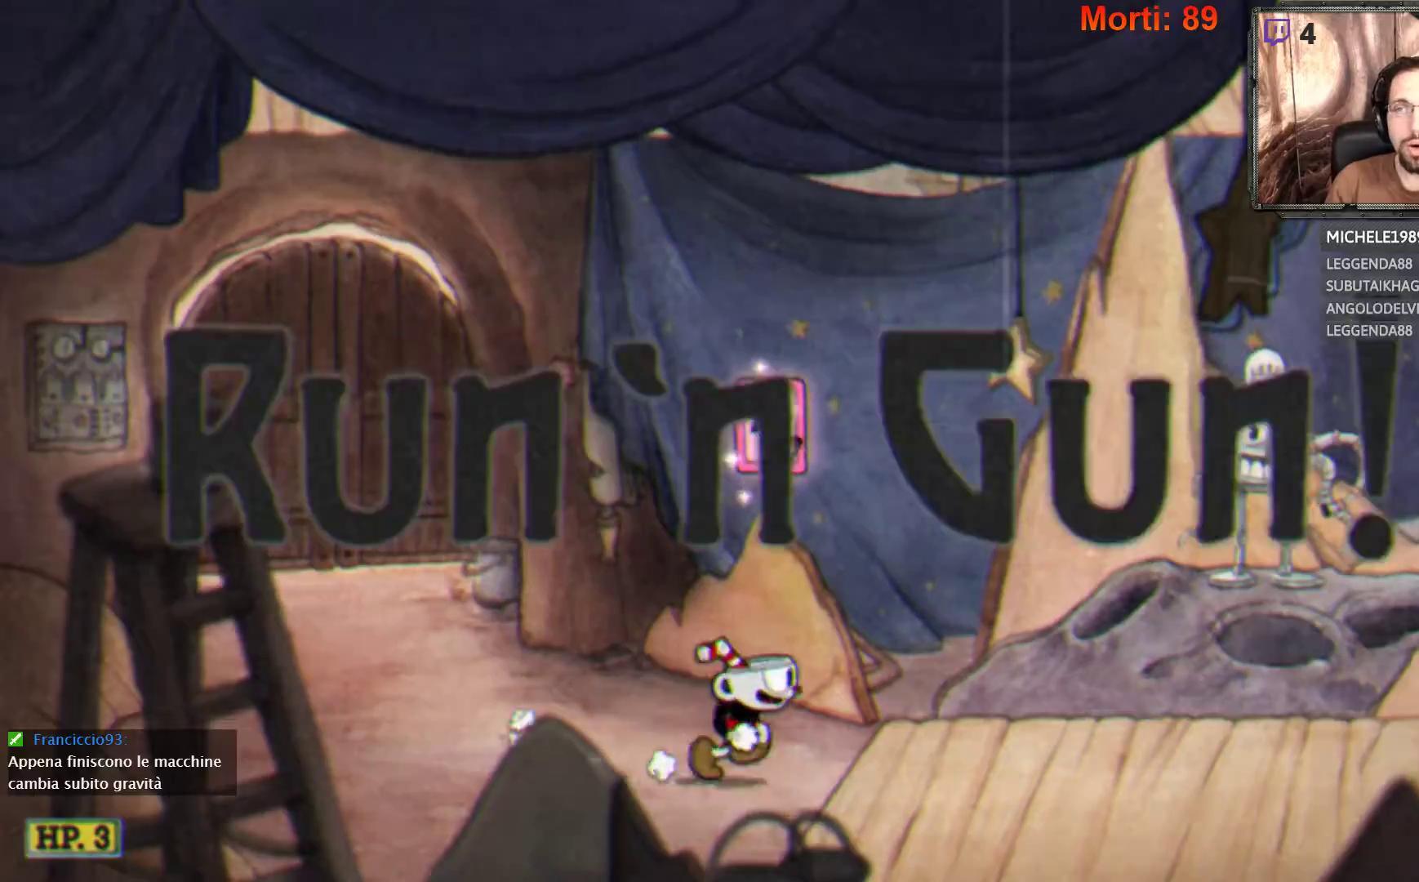
{"buttons": [], "left_stick": "right", "right_stick": "center", "events": []}
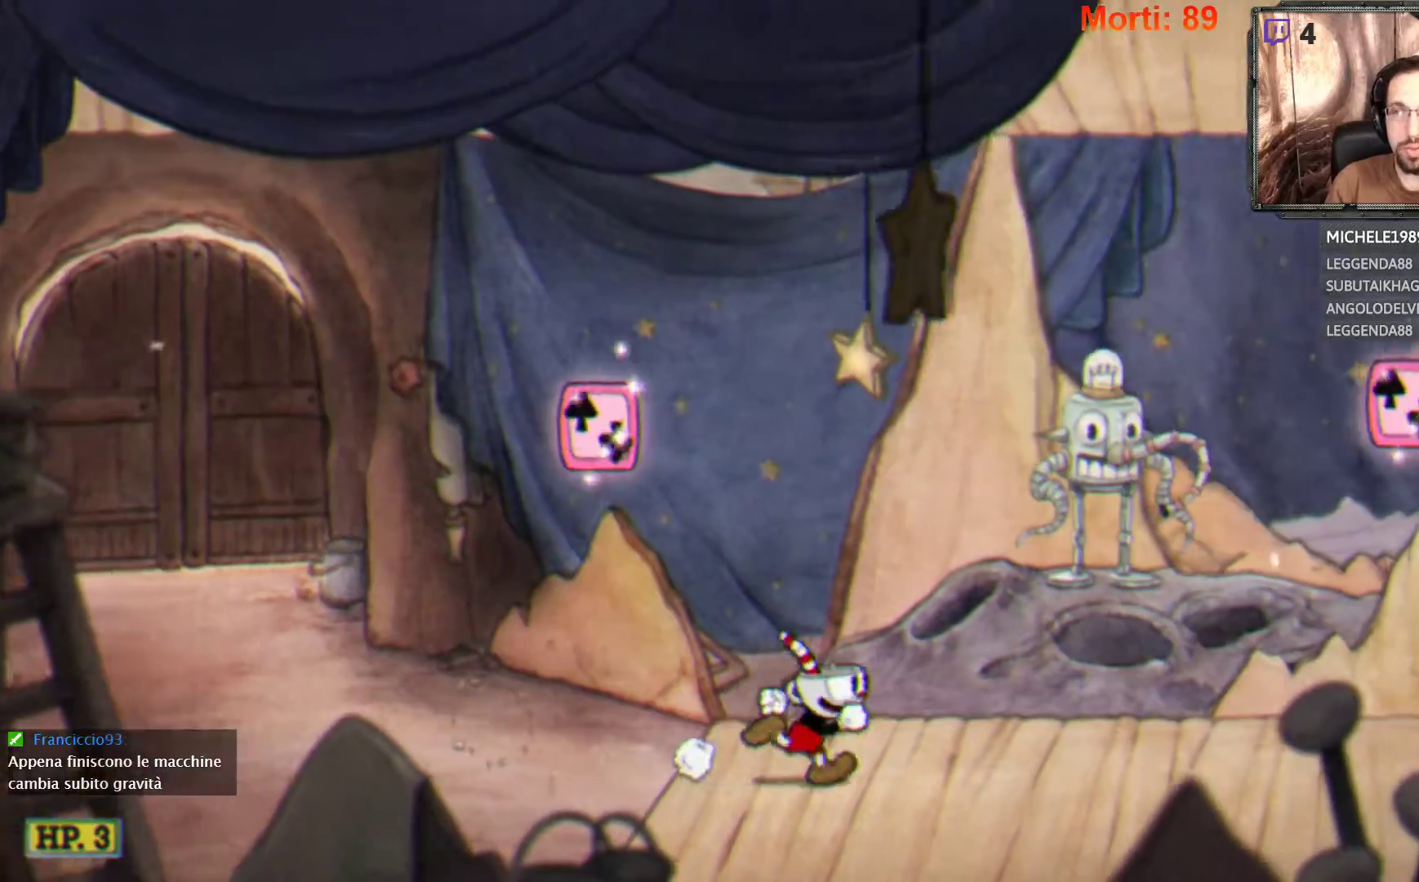
{"buttons": [], "left_stick": "right", "right_stick": "center", "events": []}
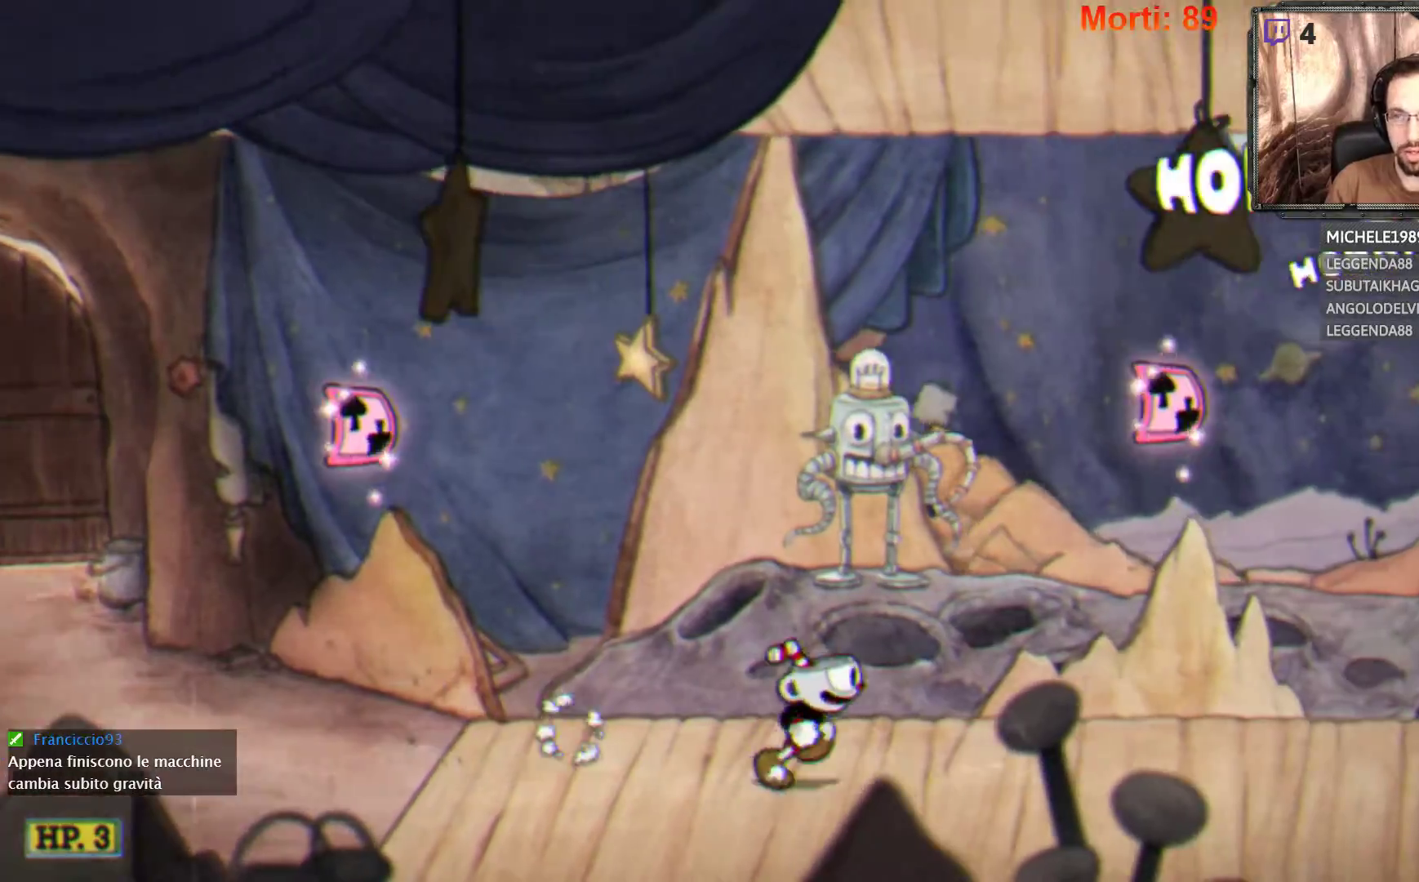
{"buttons": ["L2"], "left_stick": "right", "right_stick": "center", "events": [[433, "L2", "down"]]}
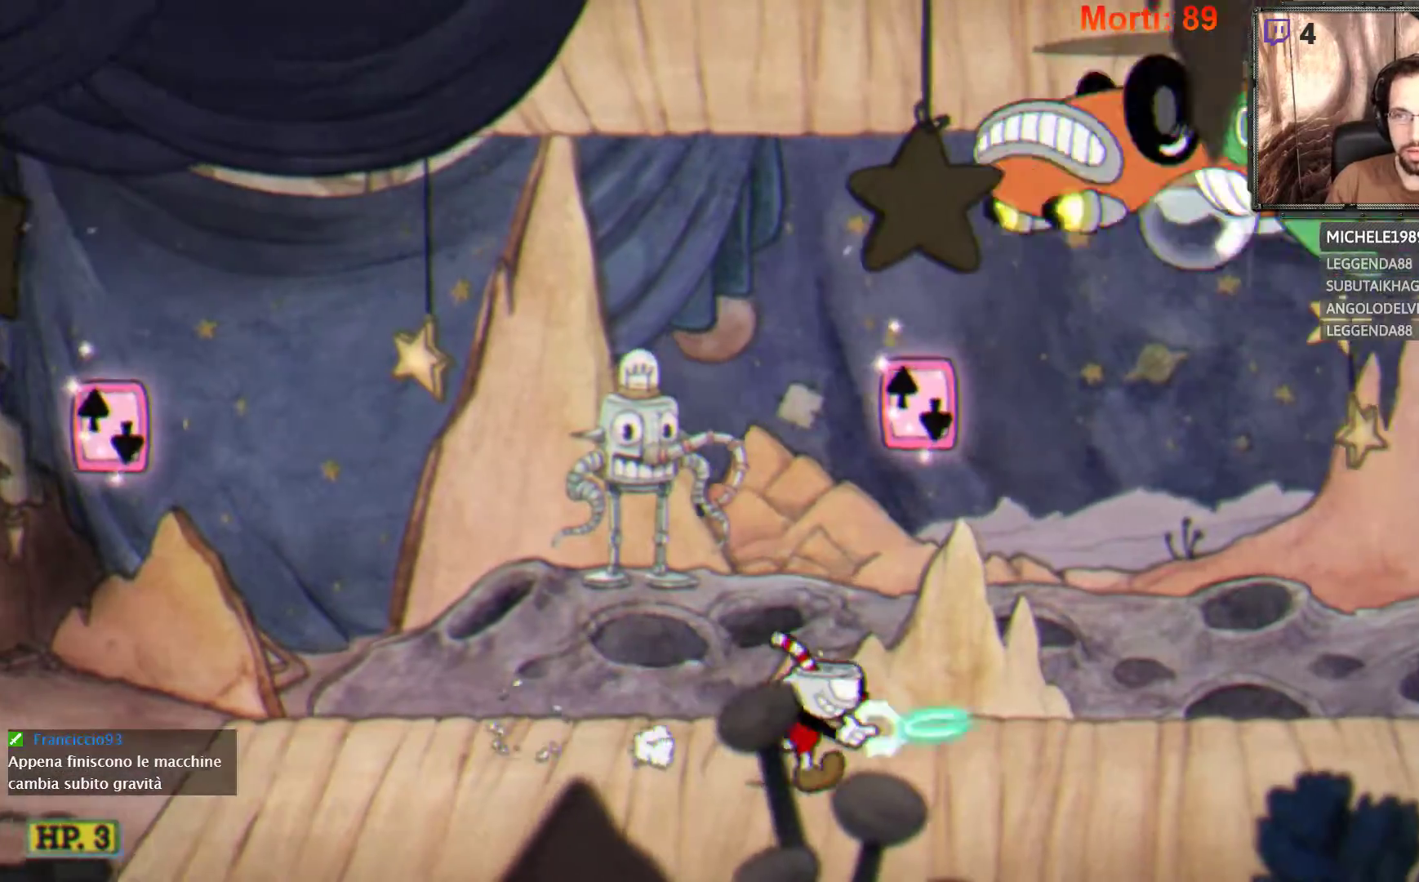
{"buttons": ["L2"], "left_stick": "right", "right_stick": "center", "events": []}